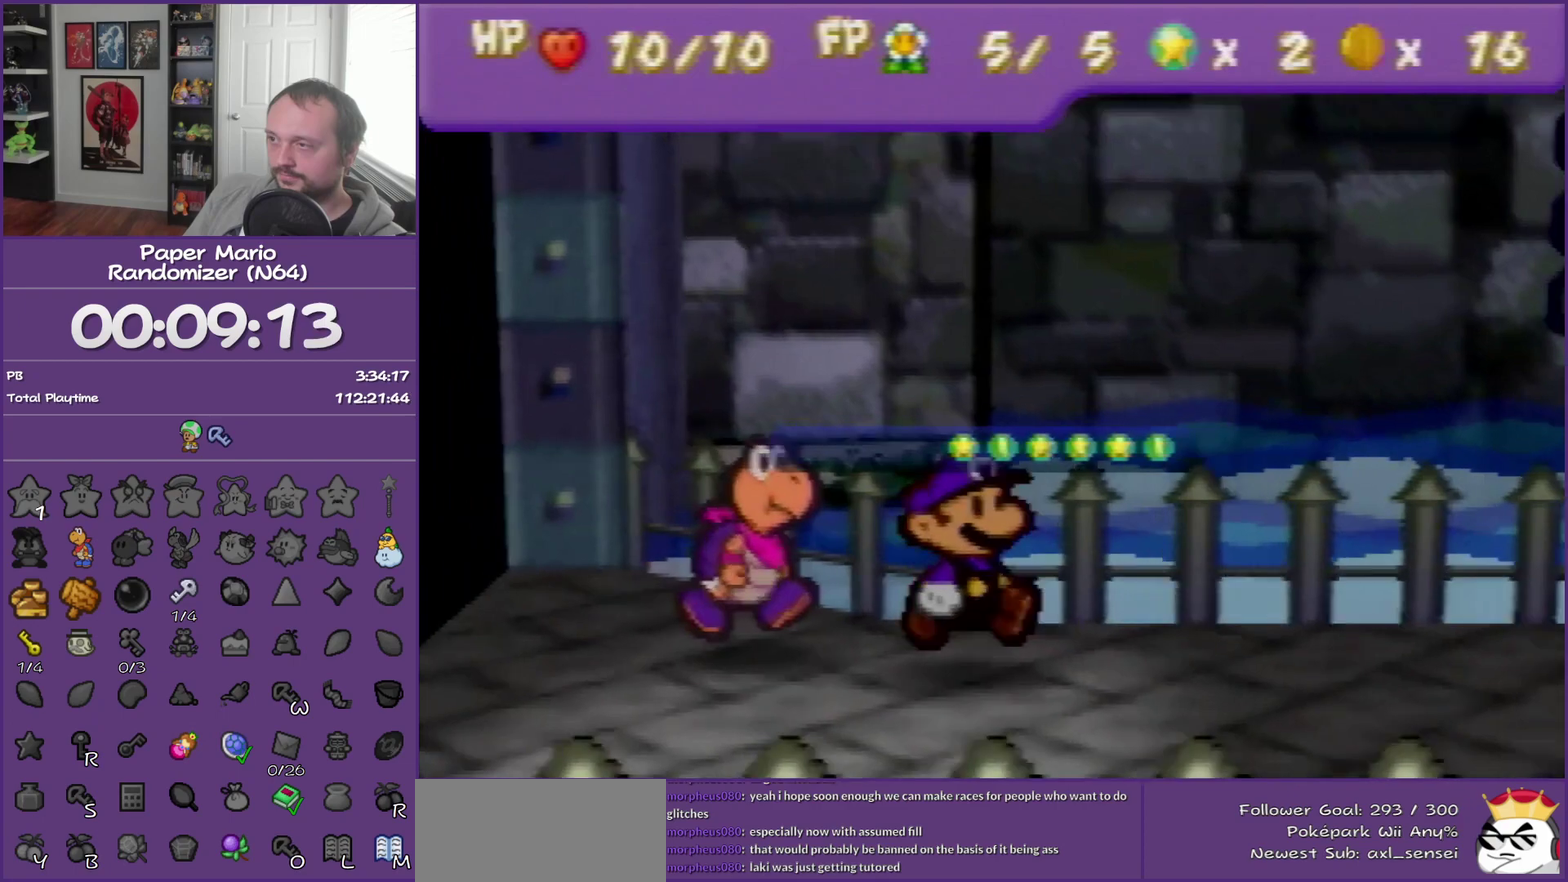
Gameplay with a controller (Nintendo layout); each line is a JSON object with the inputs held at the frame after it. "events" lists button and stick changes between this image and that frame as [ms after this image, input, new state], when the widget could be followed in between. This overlay highlights the sticks when they move; stick clicks (L3) are not distinguishable. Not read: L3 R3.
{"buttons": ["B"], "left_stick": "center", "events": []}
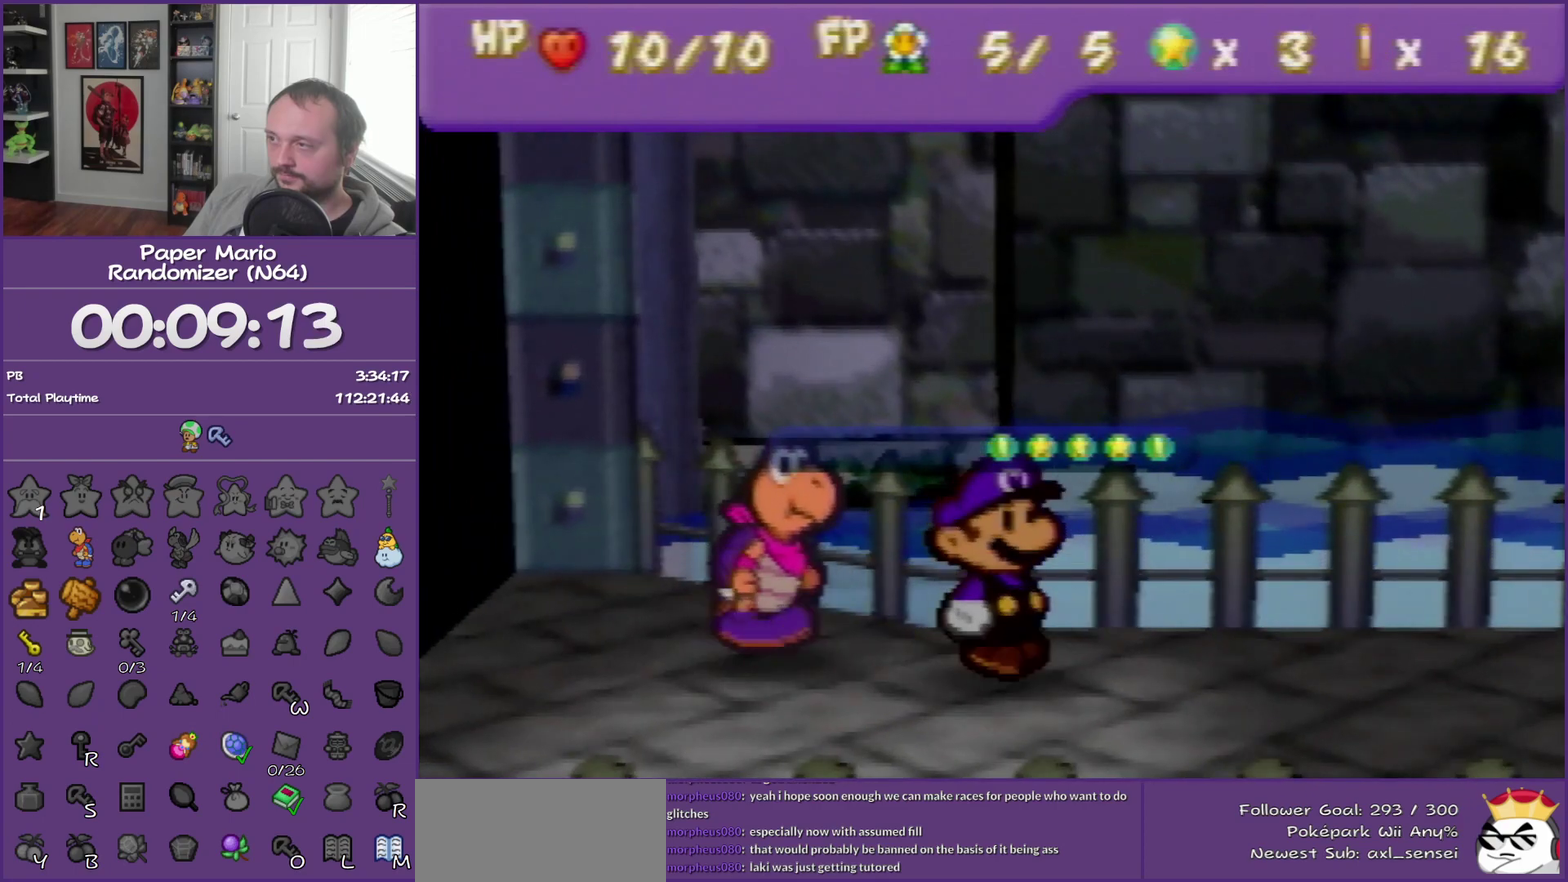
{"buttons": ["B"], "left_stick": "center", "events": []}
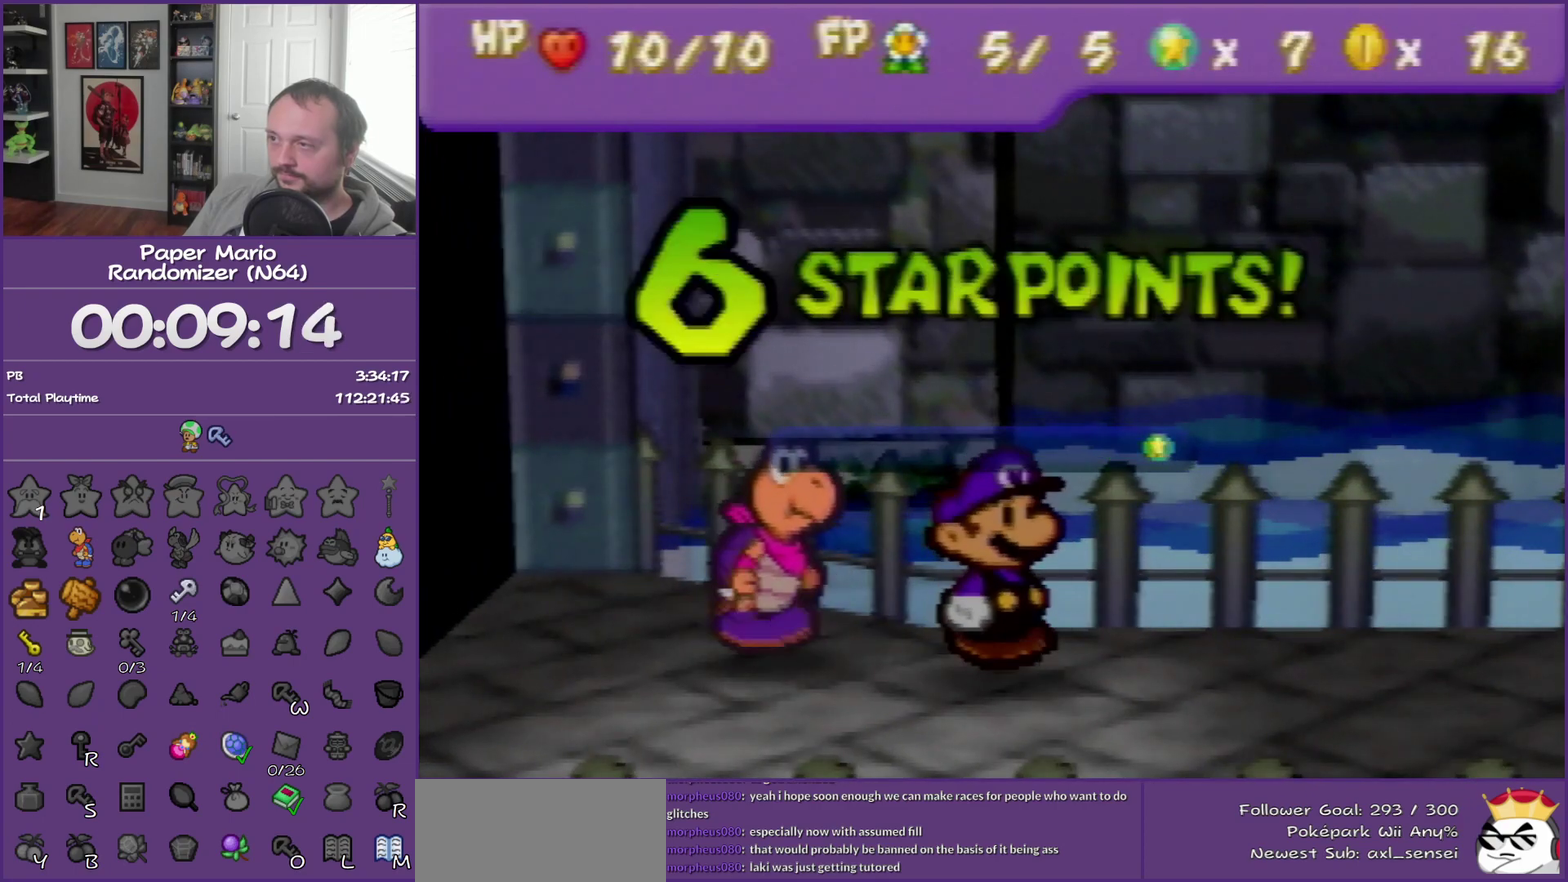
{"buttons": [], "left_stick": "center", "events": [[350, "B", "up"]]}
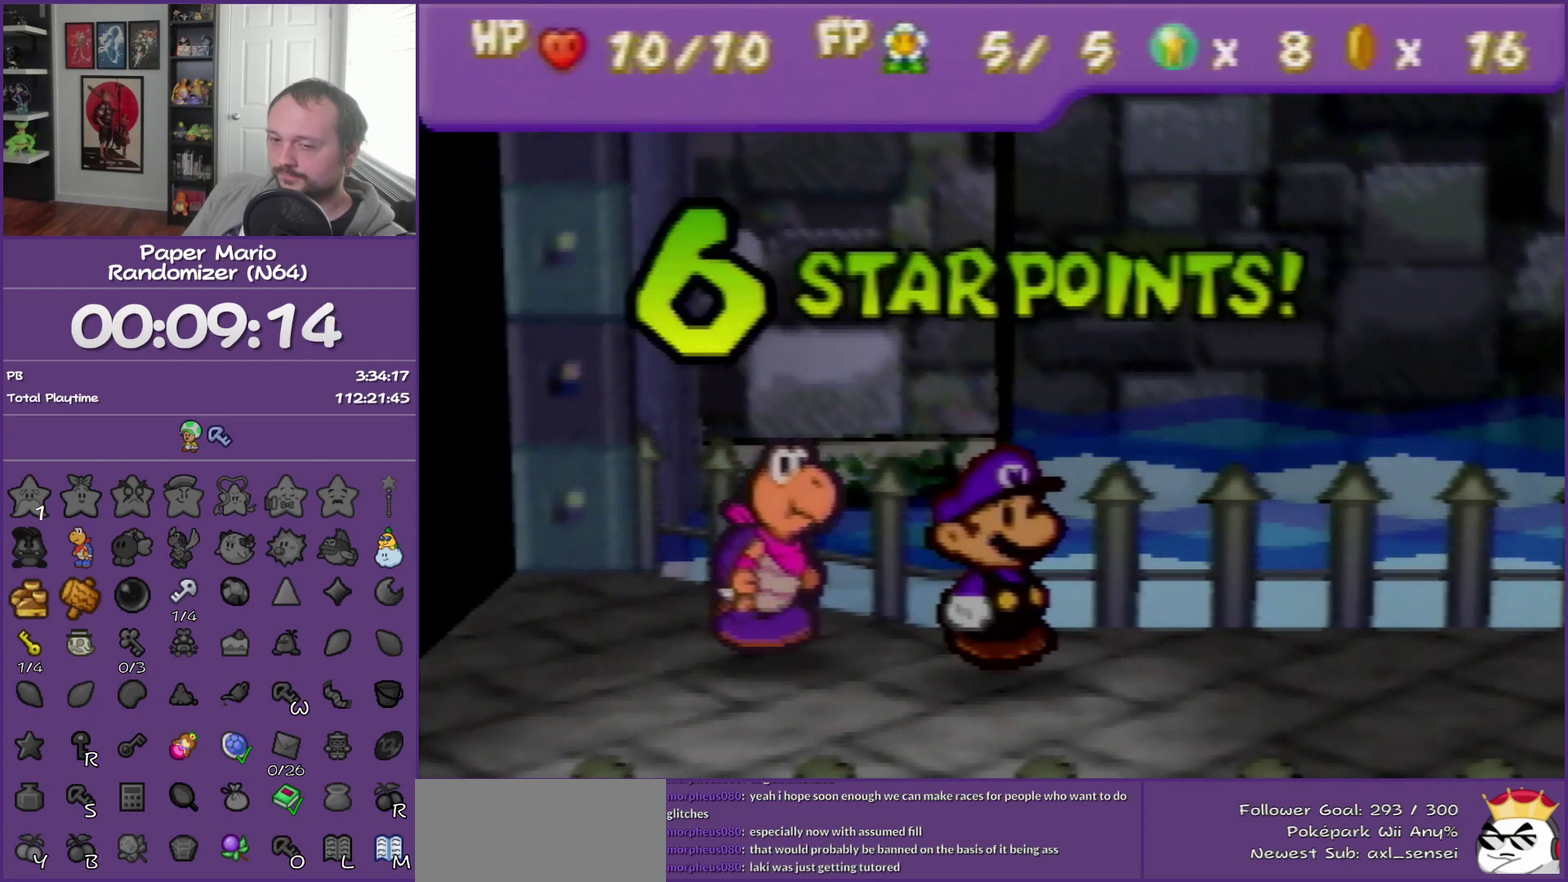
{"buttons": [], "left_stick": "center", "events": [[33, "A", "down"], [133, "A", "up"], [217, "A", "down"], [317, "A", "up"], [400, "A", "down"], [500, "A", "up"]]}
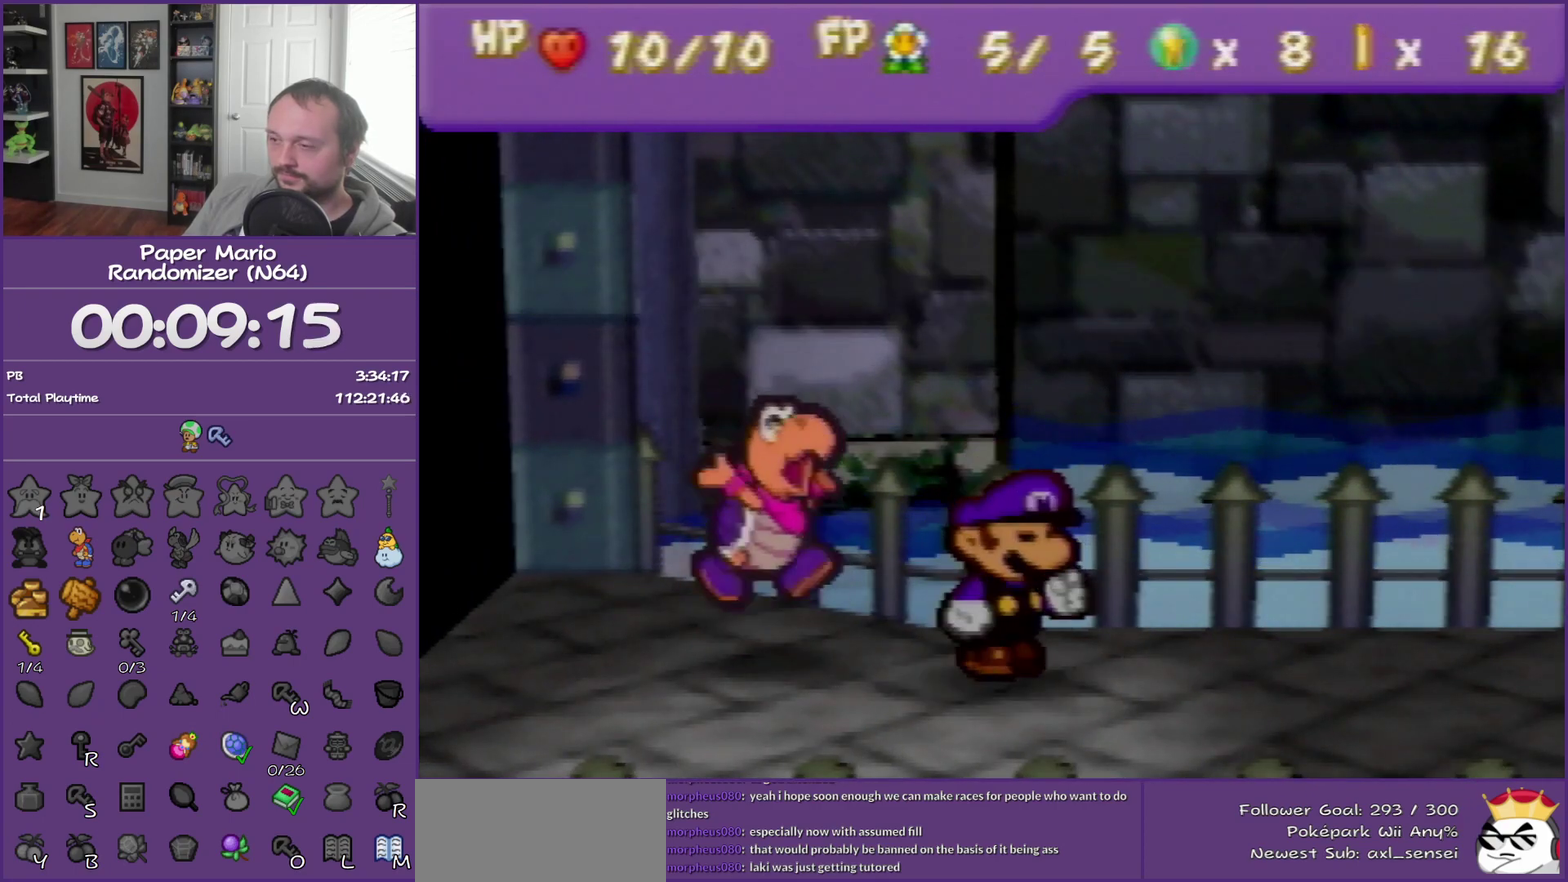
{"buttons": ["A"], "left_stick": "center", "events": [[67, "A", "down"], [183, "A", "up"], [250, "A", "down"], [367, "A", "up"], [433, "A", "down"]]}
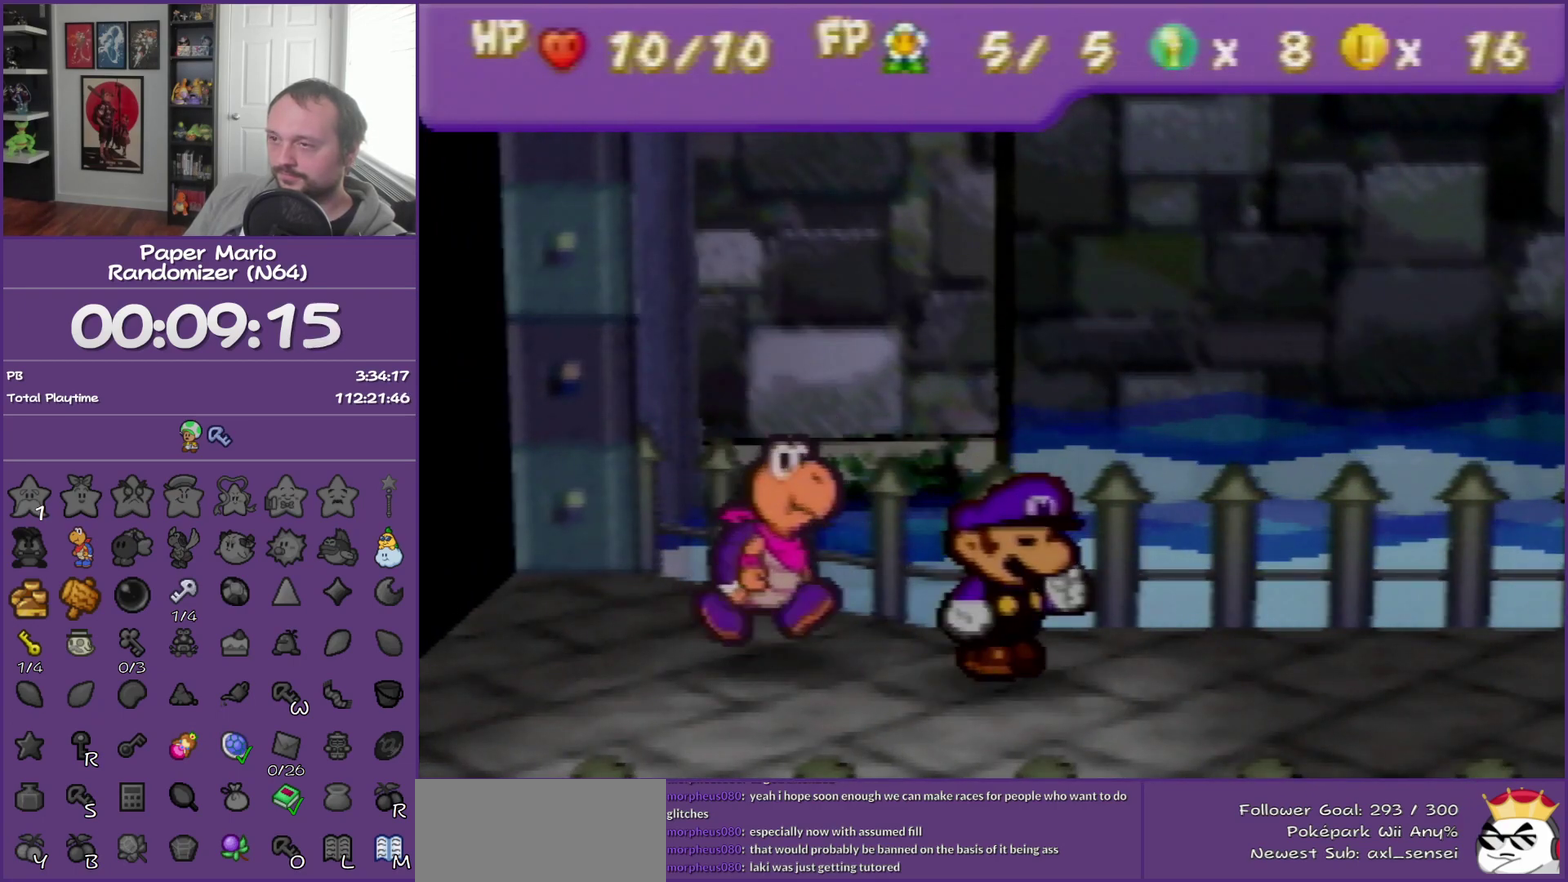
{"buttons": ["A"], "left_stick": "center", "events": [[33, "A", "up"], [117, "A", "down"], [217, "A", "up"], [317, "A", "down"], [400, "A", "up"], [467, "A", "down"]]}
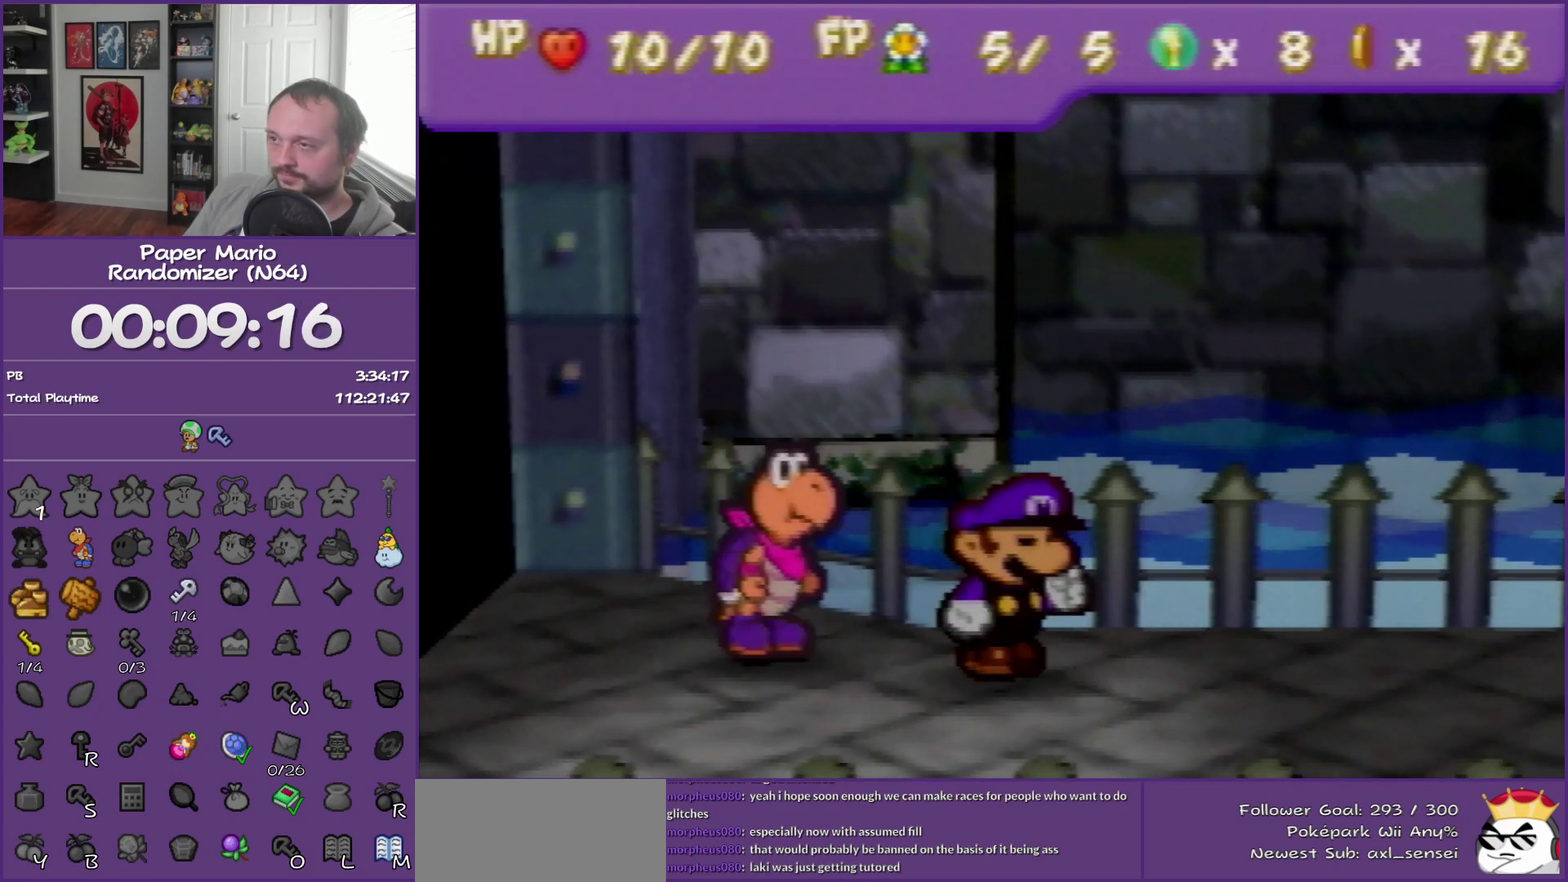
{"buttons": [], "left_stick": "center", "events": [[100, "A", "up"], [150, "A", "down"], [283, "A", "up"], [350, "A", "down"], [433, "A", "up"]]}
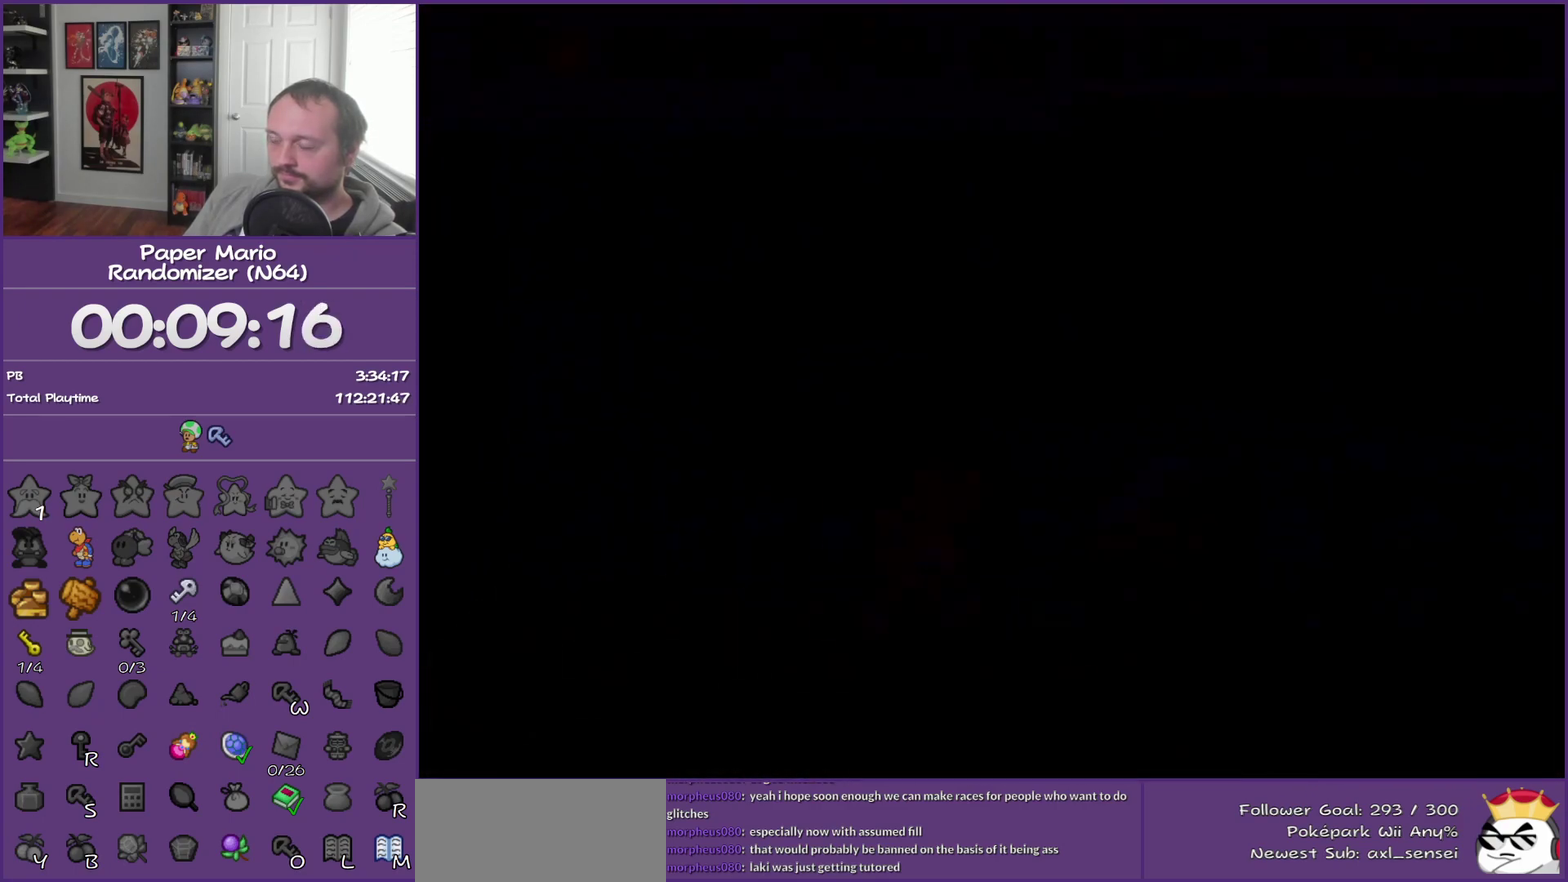
{"buttons": [], "left_stick": "center", "events": [[33, "A", "down"], [150, "A", "up"], [217, "A", "down"], [500, "A", "up"]]}
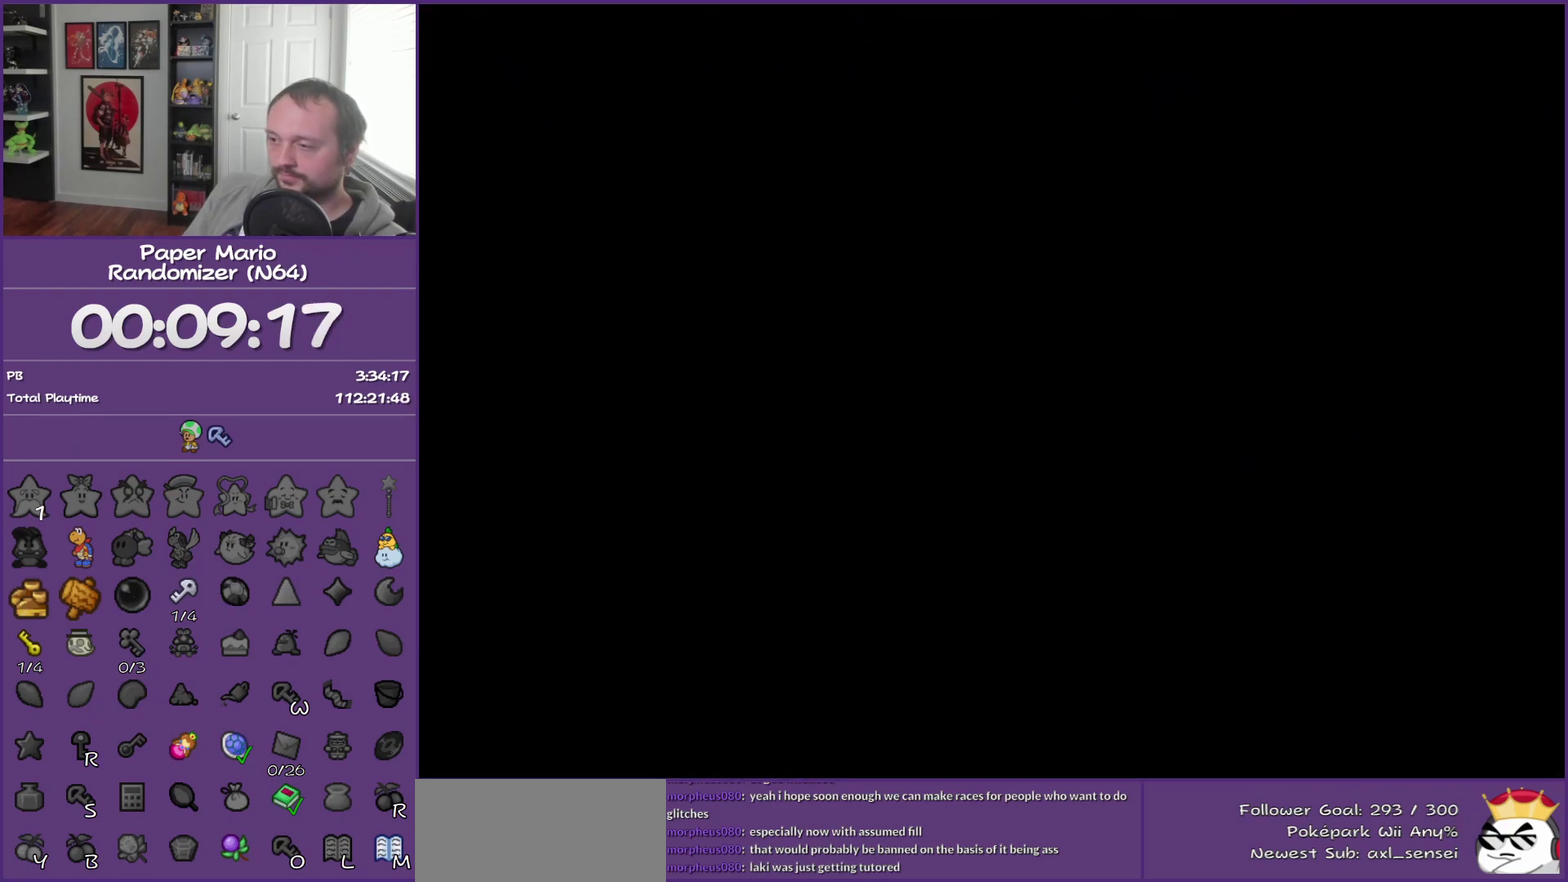
{"buttons": [], "left_stick": "center", "events": [[100, "A", "down"], [217, "A", "up"]]}
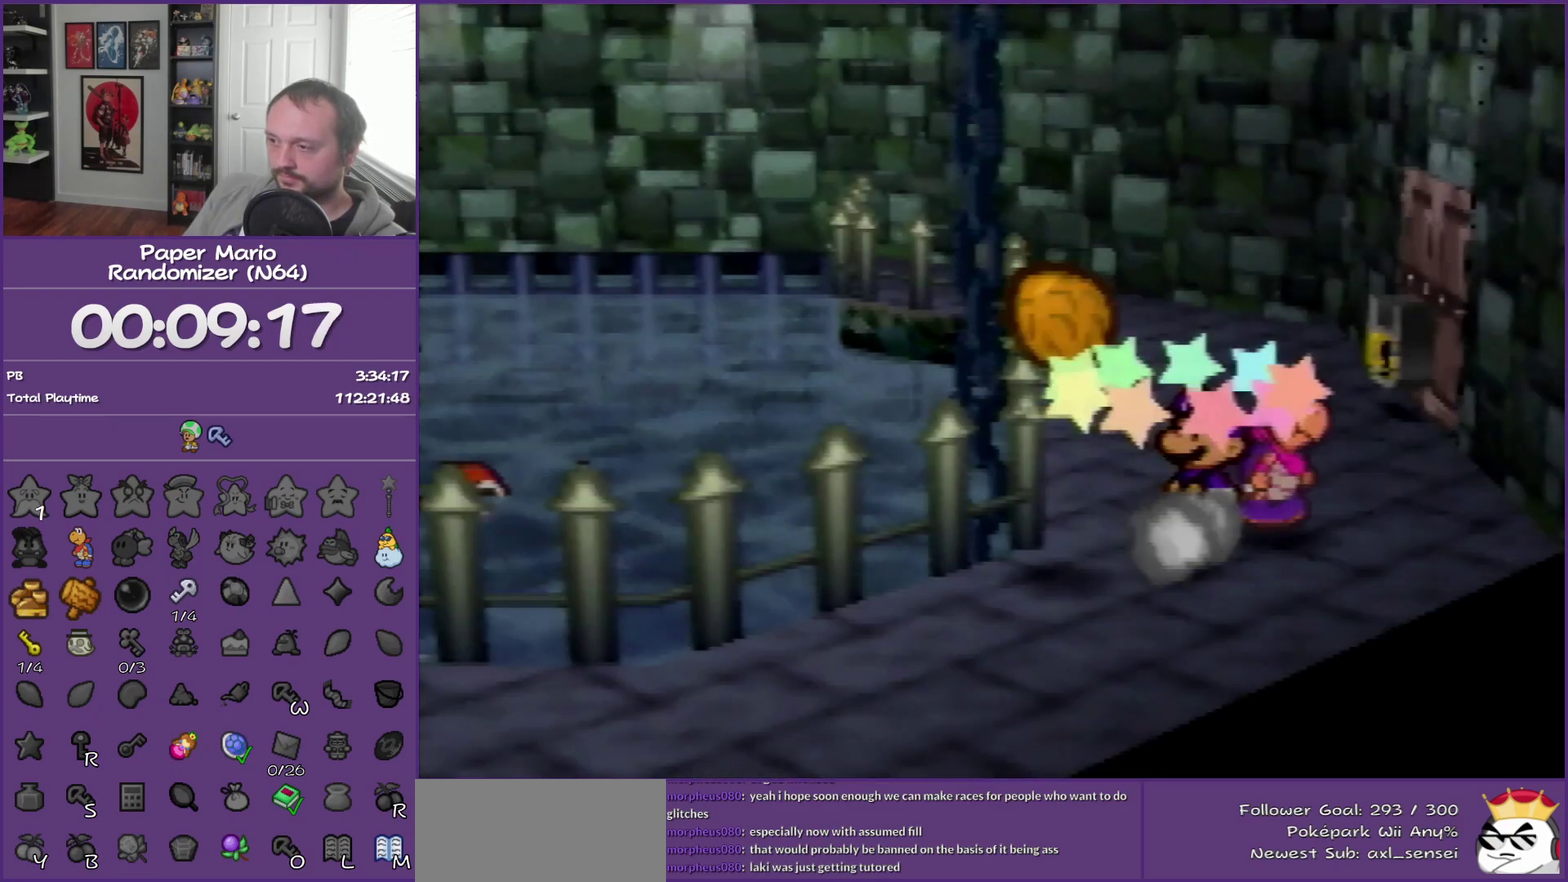
{"buttons": [], "left_stick": "center", "events": []}
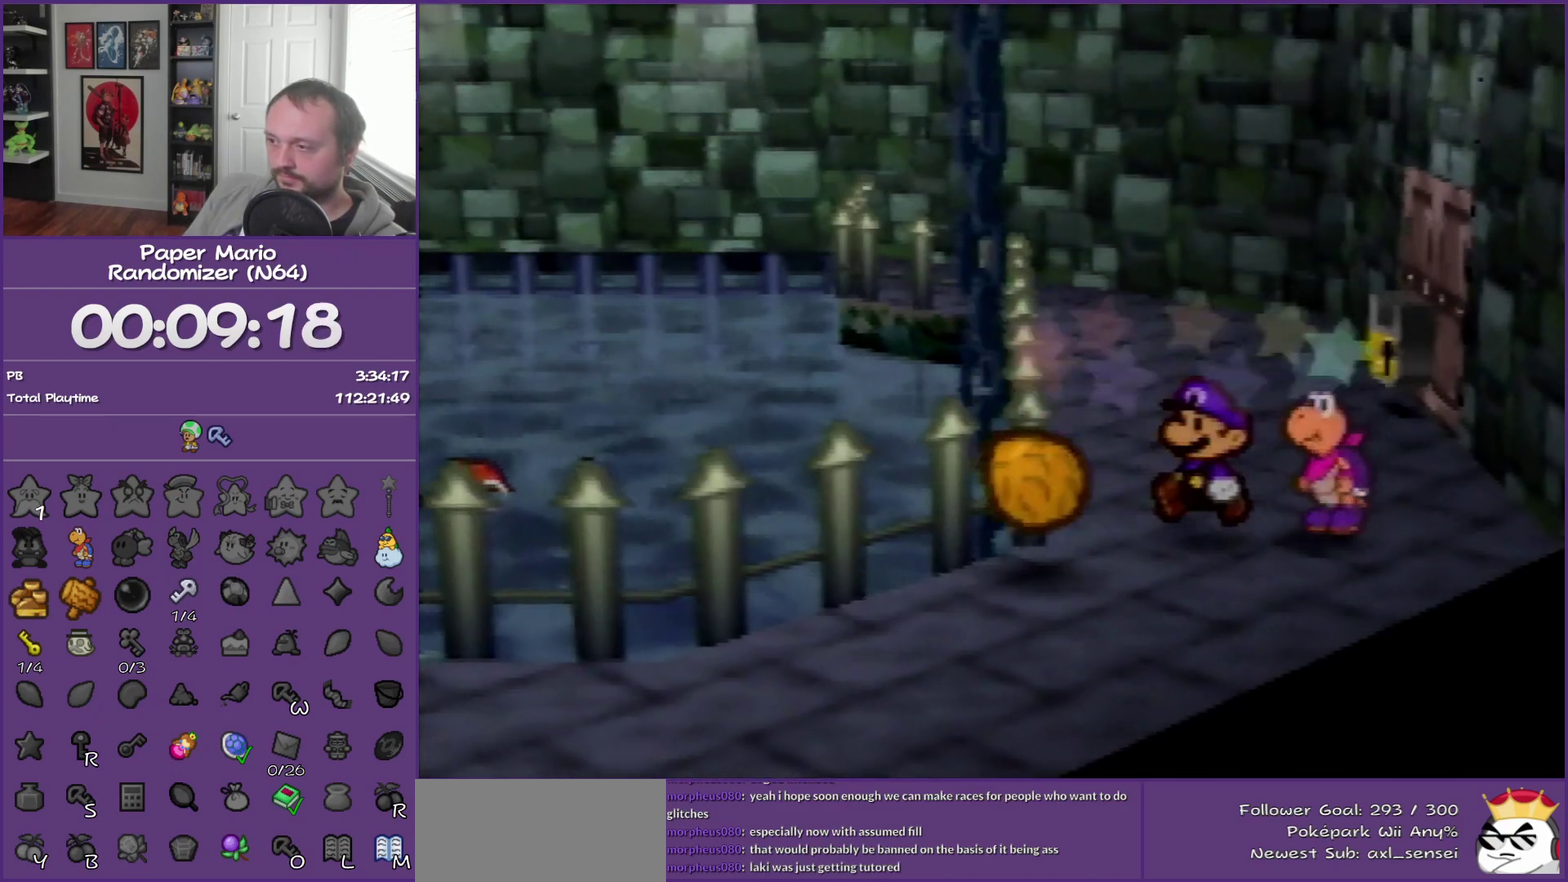
{"buttons": ["A"], "left_stick": "up", "events": [[33, "left_stick", "up-right"], [217, "Z", "down"], [400, "Z", "up"], [433, "A", "down"], [467, "left_stick", "up"]]}
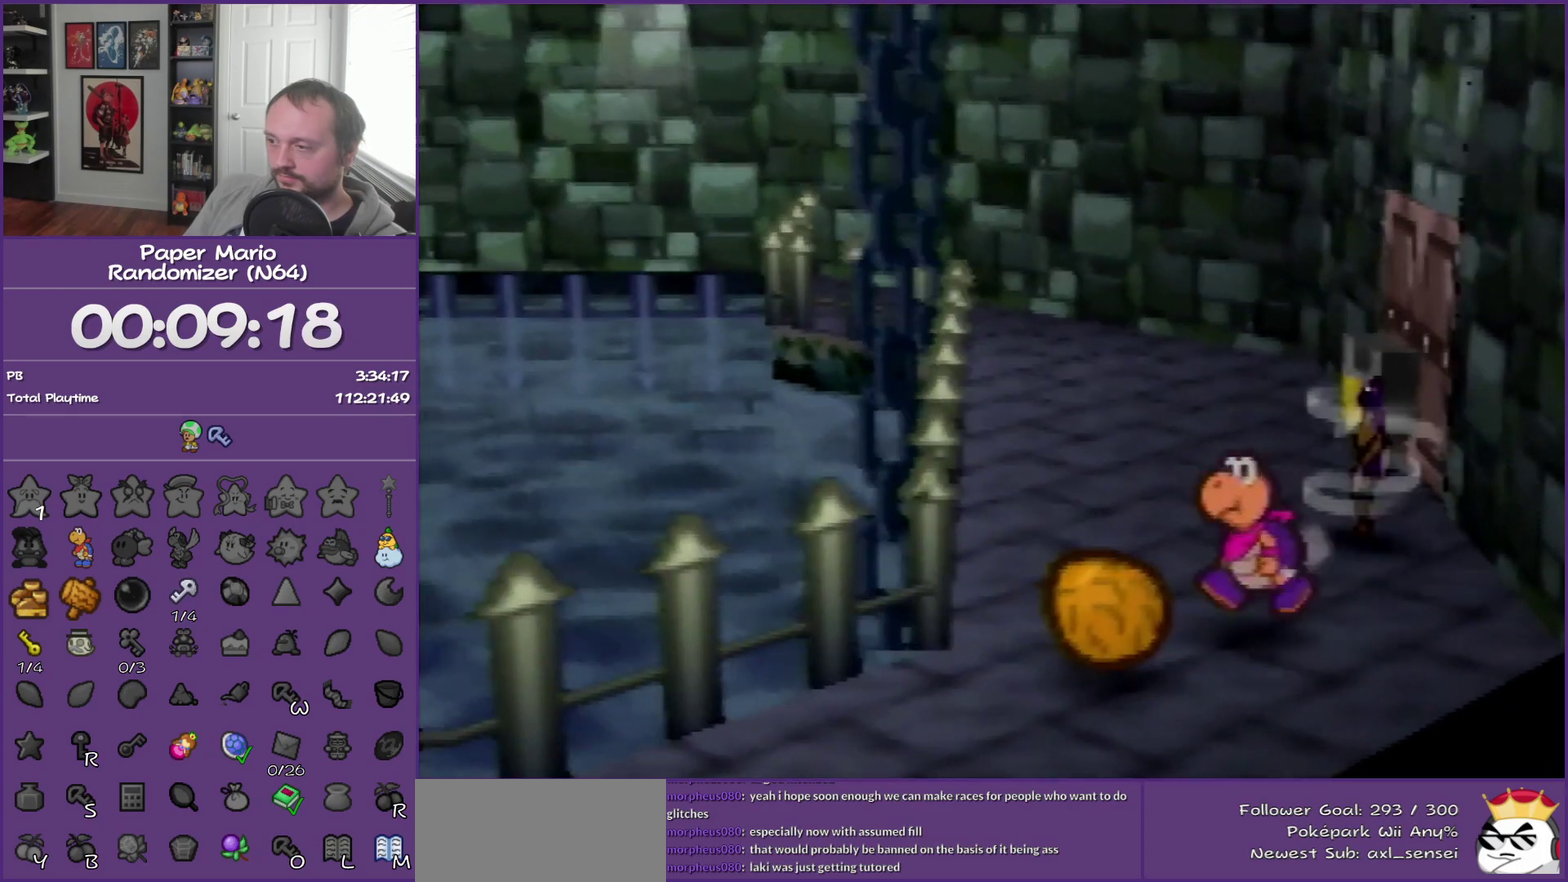
{"buttons": ["A"], "left_stick": "center", "events": [[33, "A", "up"], [217, "left_stick", "up-right"], [317, "left_stick", "center"], [367, "left_stick", "down"], [450, "left_stick", "center"], [467, "A", "down"]]}
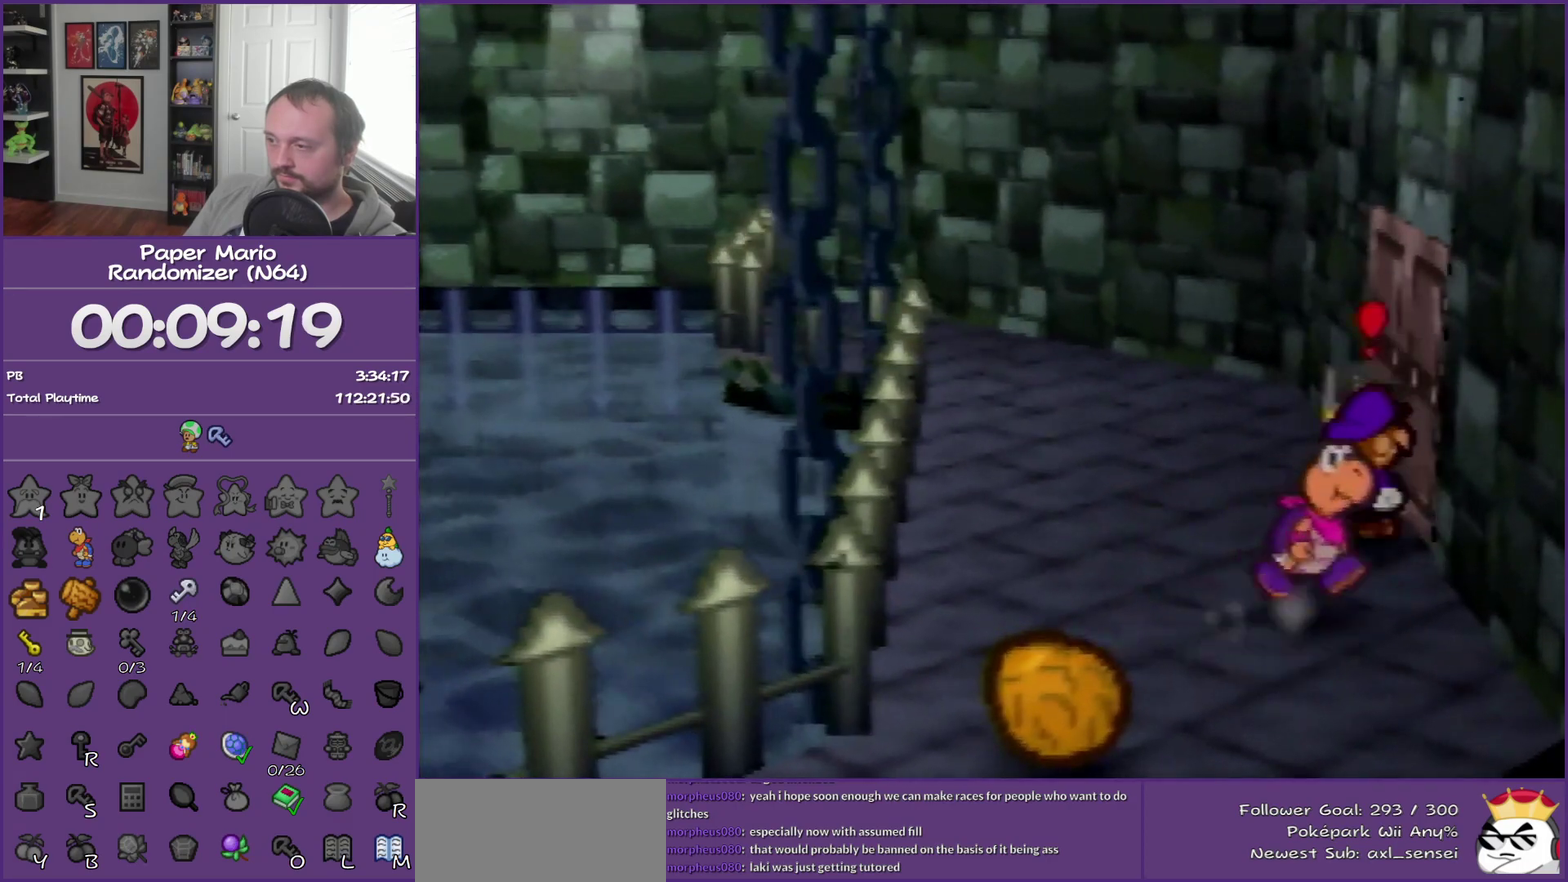
{"buttons": ["A"], "left_stick": "center", "events": [[67, "A", "up"], [183, "A", "down"]]}
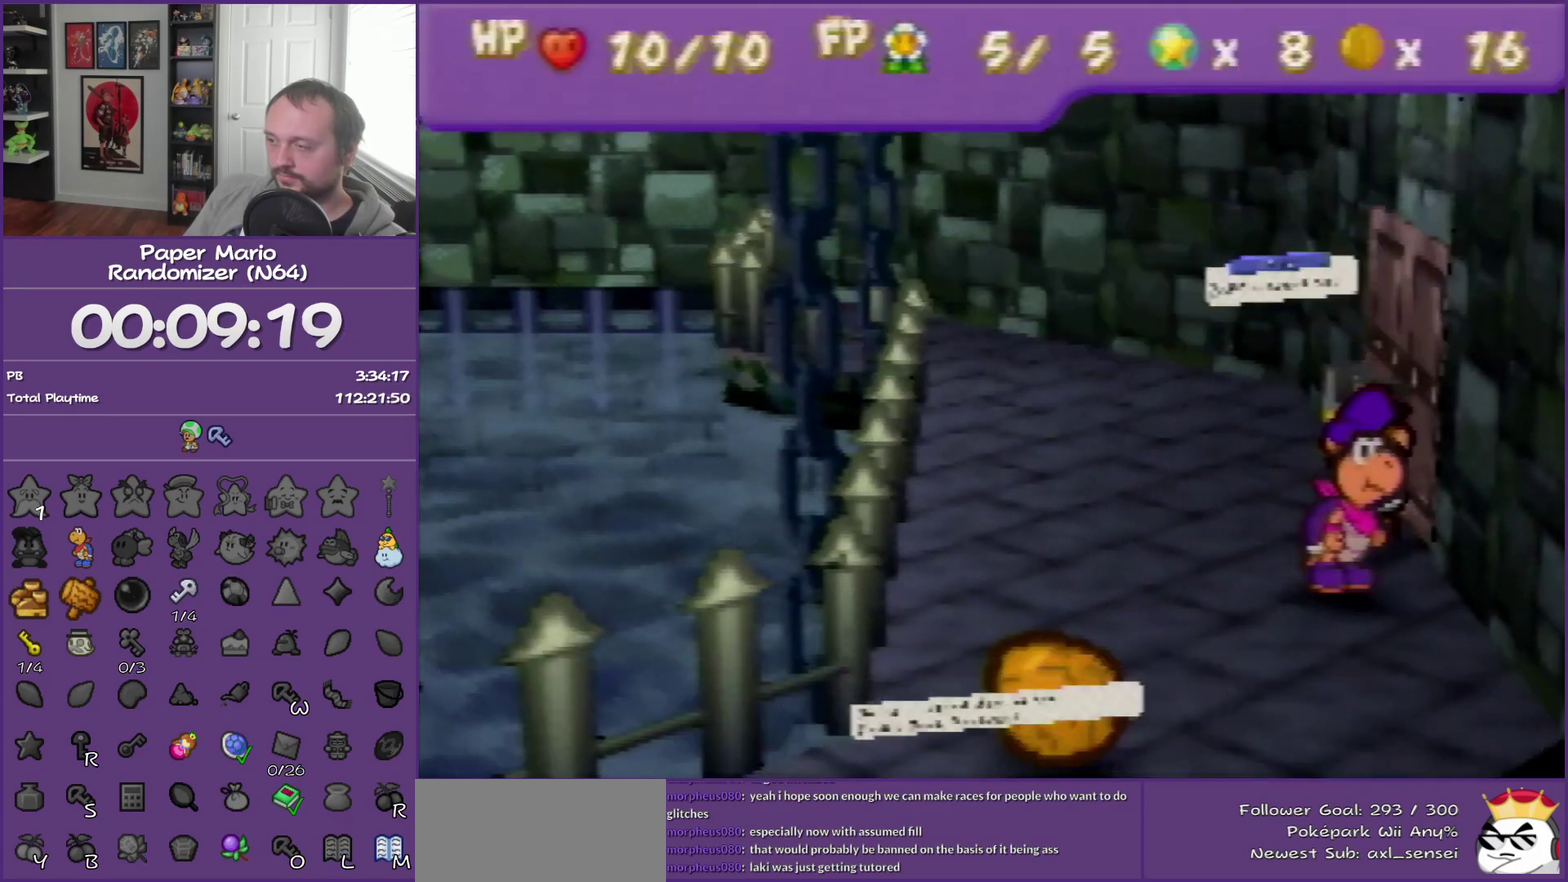
{"buttons": [], "left_stick": "center", "events": [[33, "A", "up"]]}
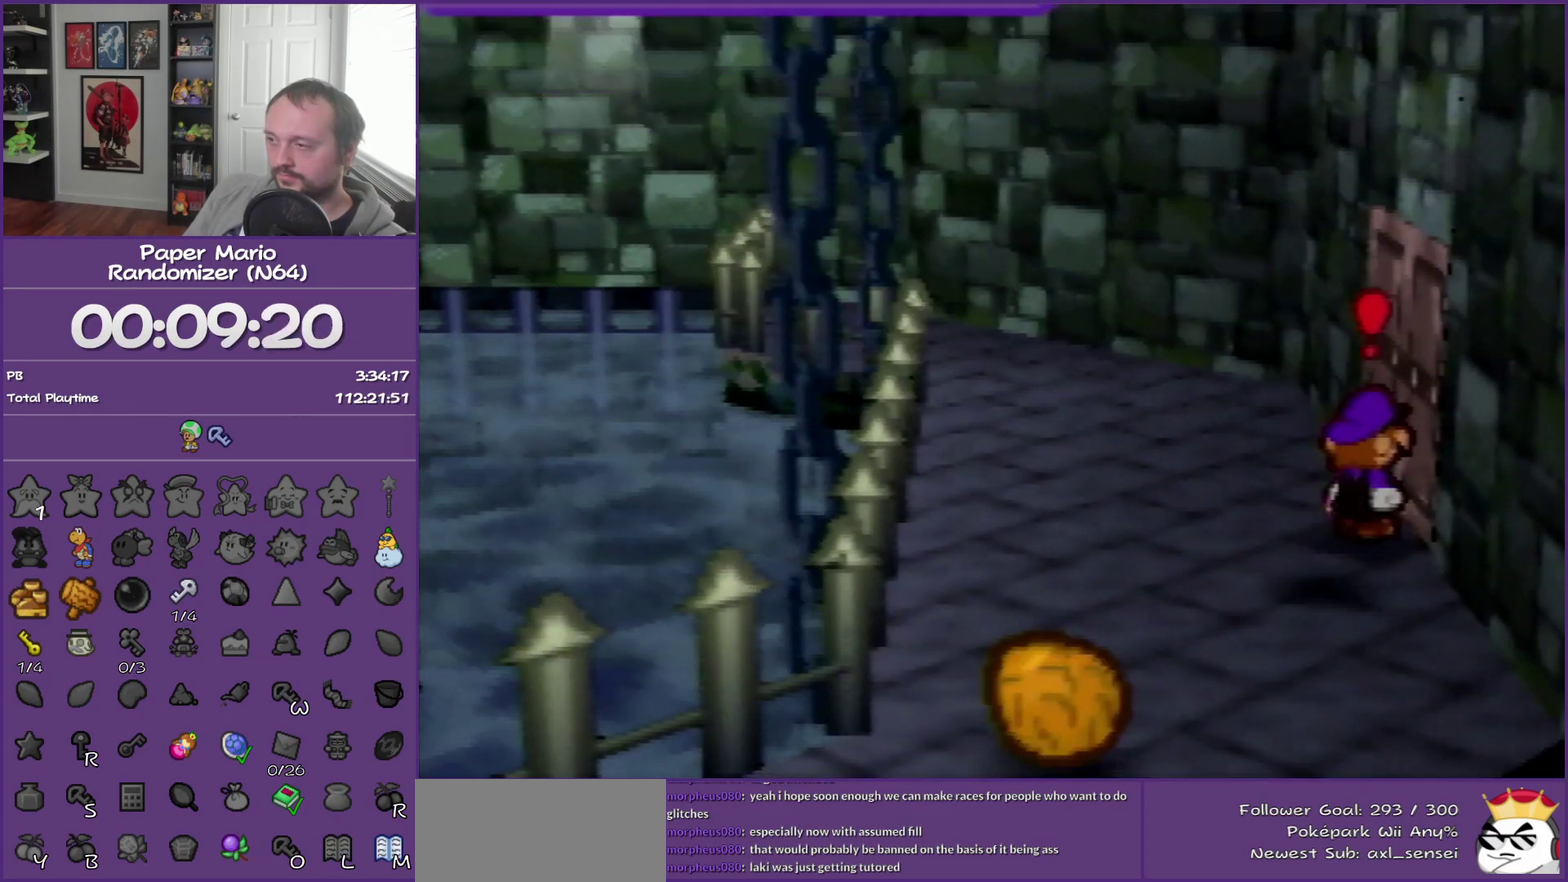
{"buttons": [], "left_stick": "center", "events": []}
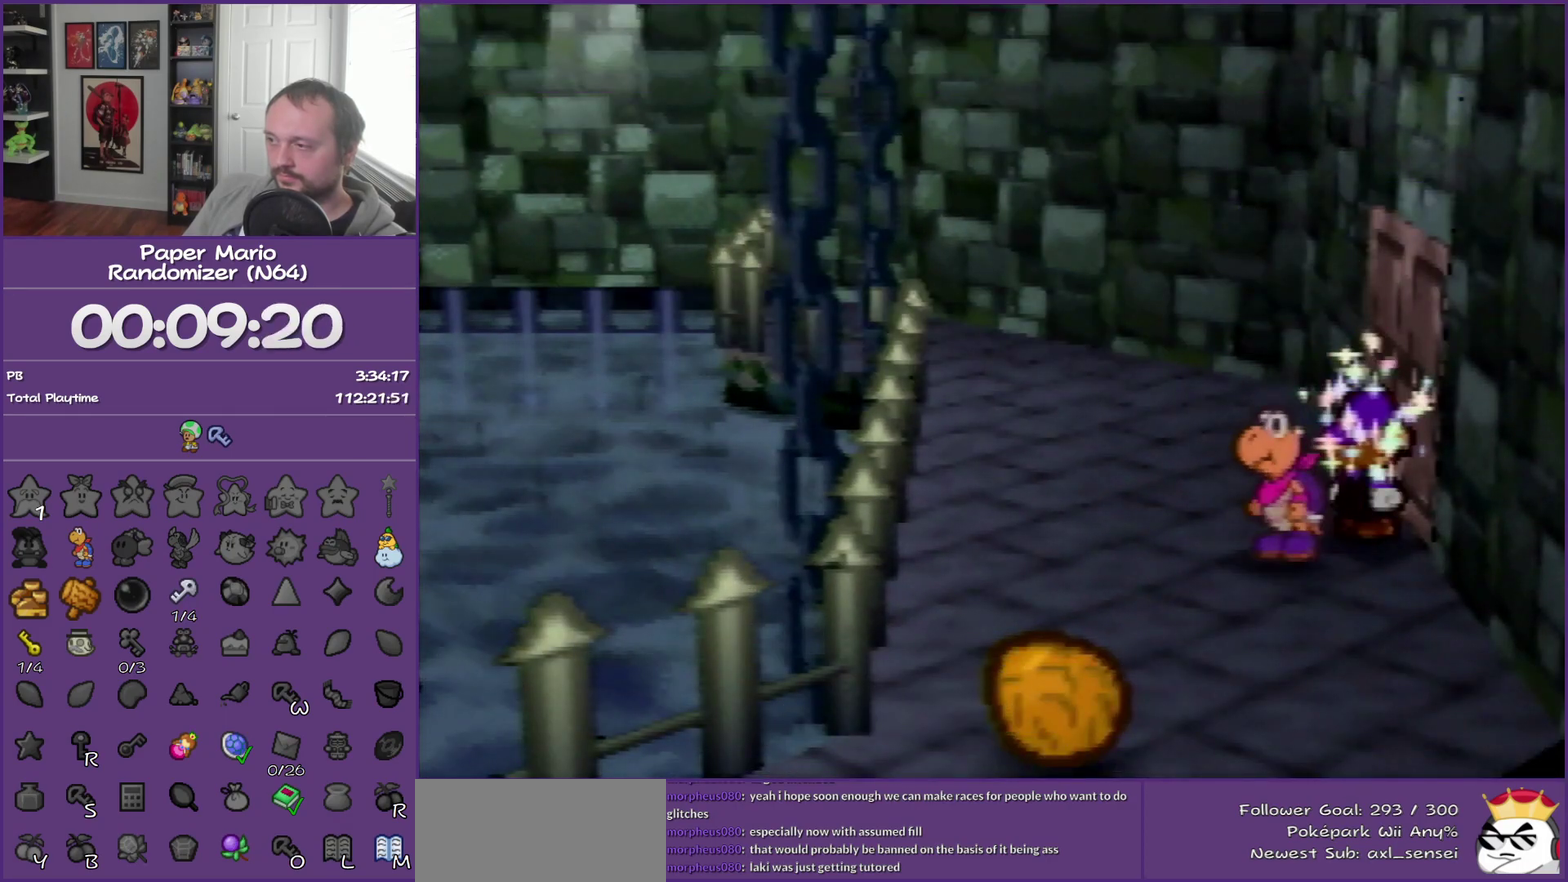
{"buttons": [], "left_stick": "center", "events": [[83, "left_stick", "right"], [217, "left_stick", "center"]]}
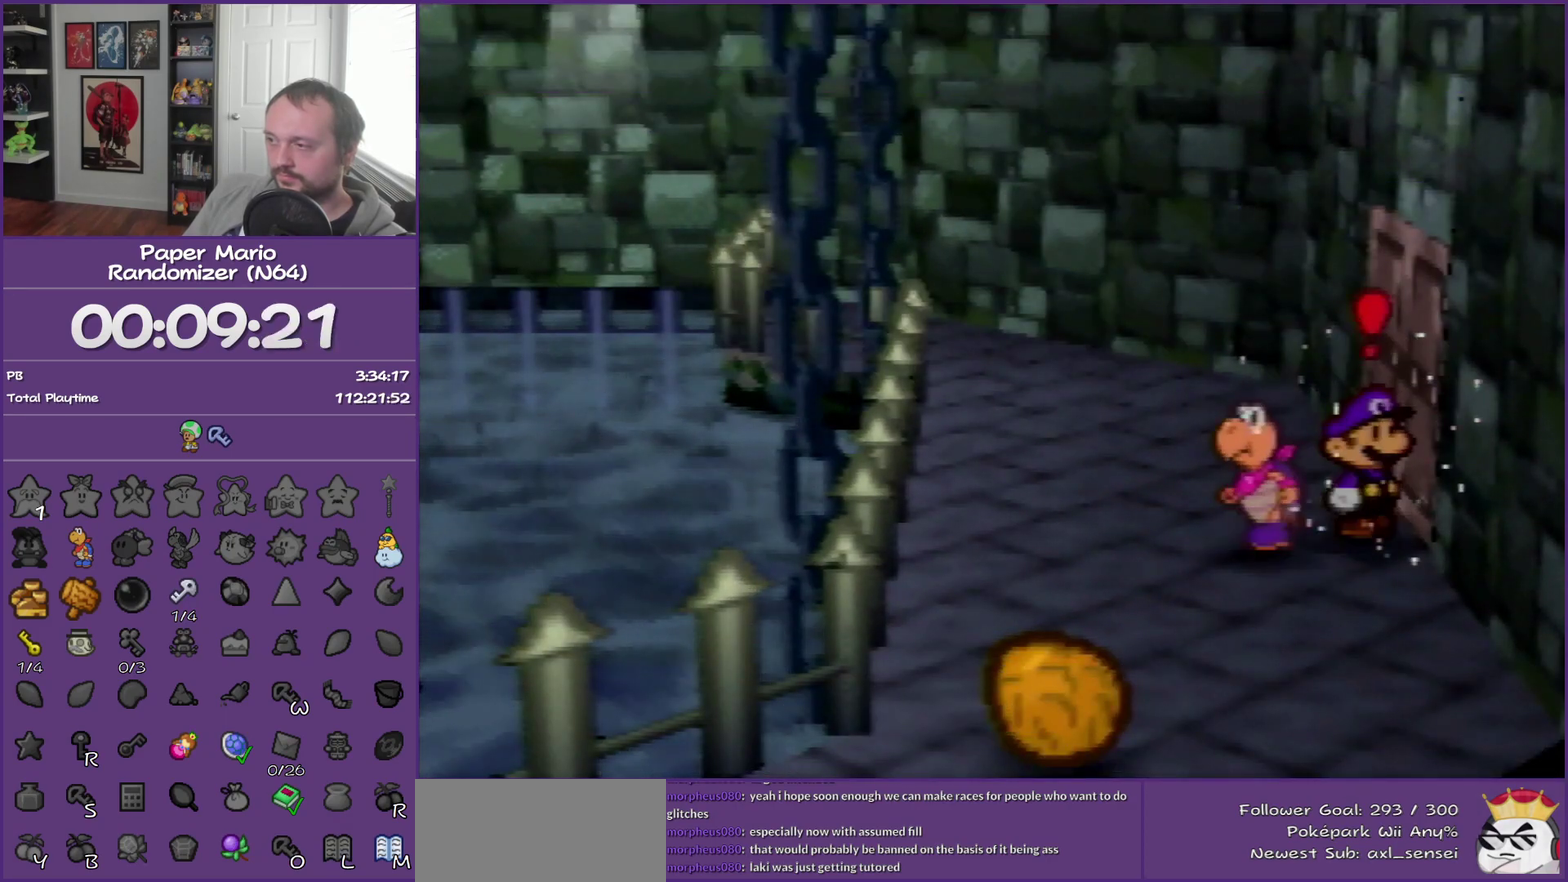
{"buttons": ["A"], "left_stick": "center", "events": [[33, "A", "down"], [117, "A", "up"], [183, "A", "down"], [317, "A", "up"], [400, "A", "down"]]}
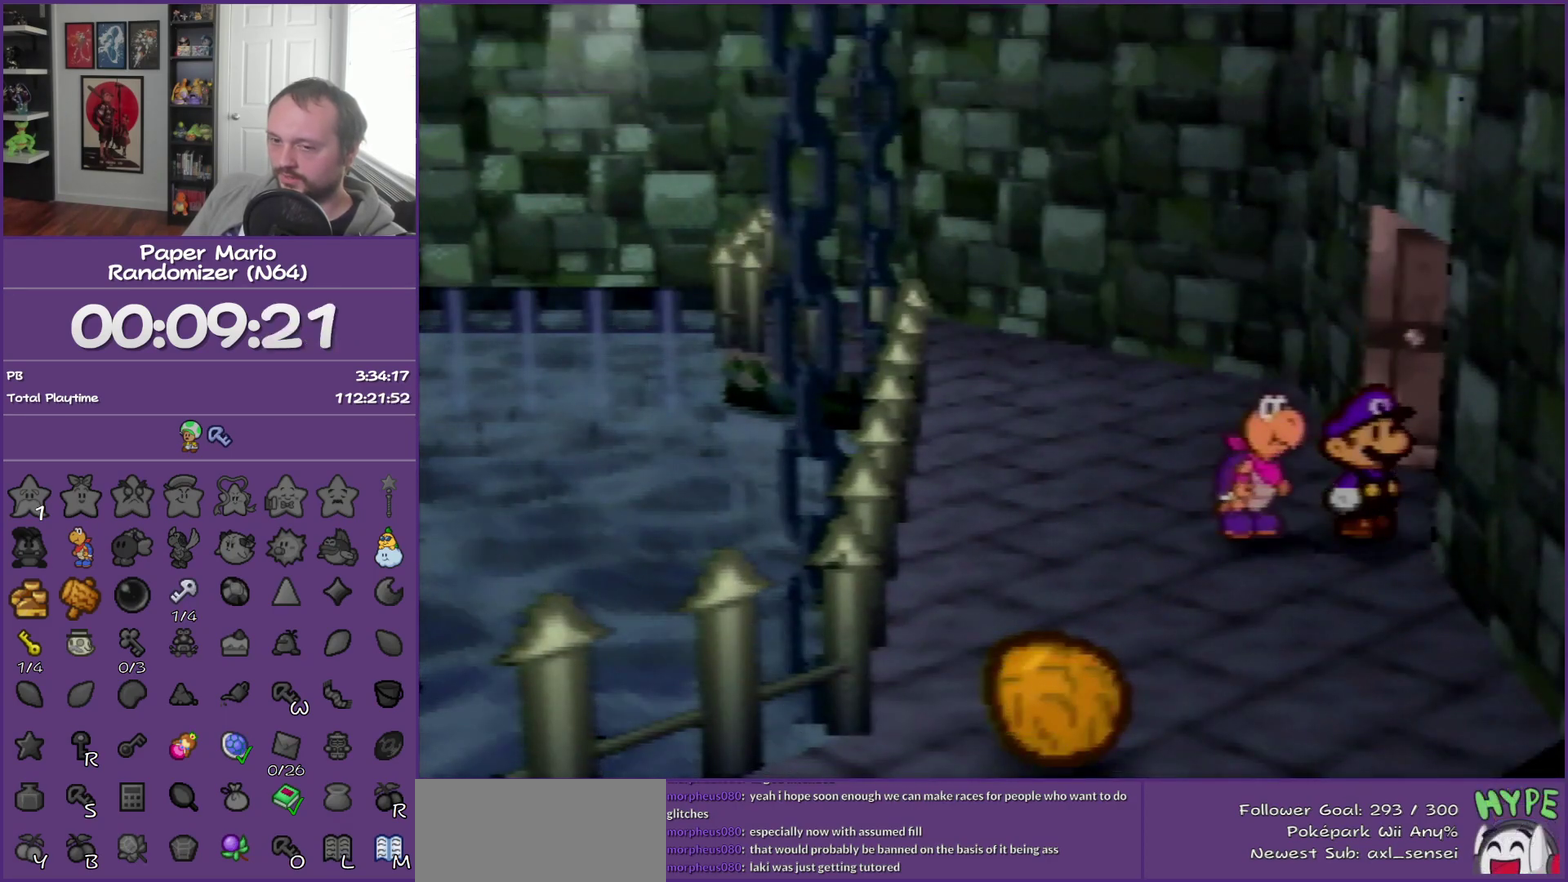
{"buttons": [], "left_stick": "center", "events": [[33, "A", "up"], [150, "A", "down"], [283, "A", "up"], [333, "A", "down"], [467, "A", "up"]]}
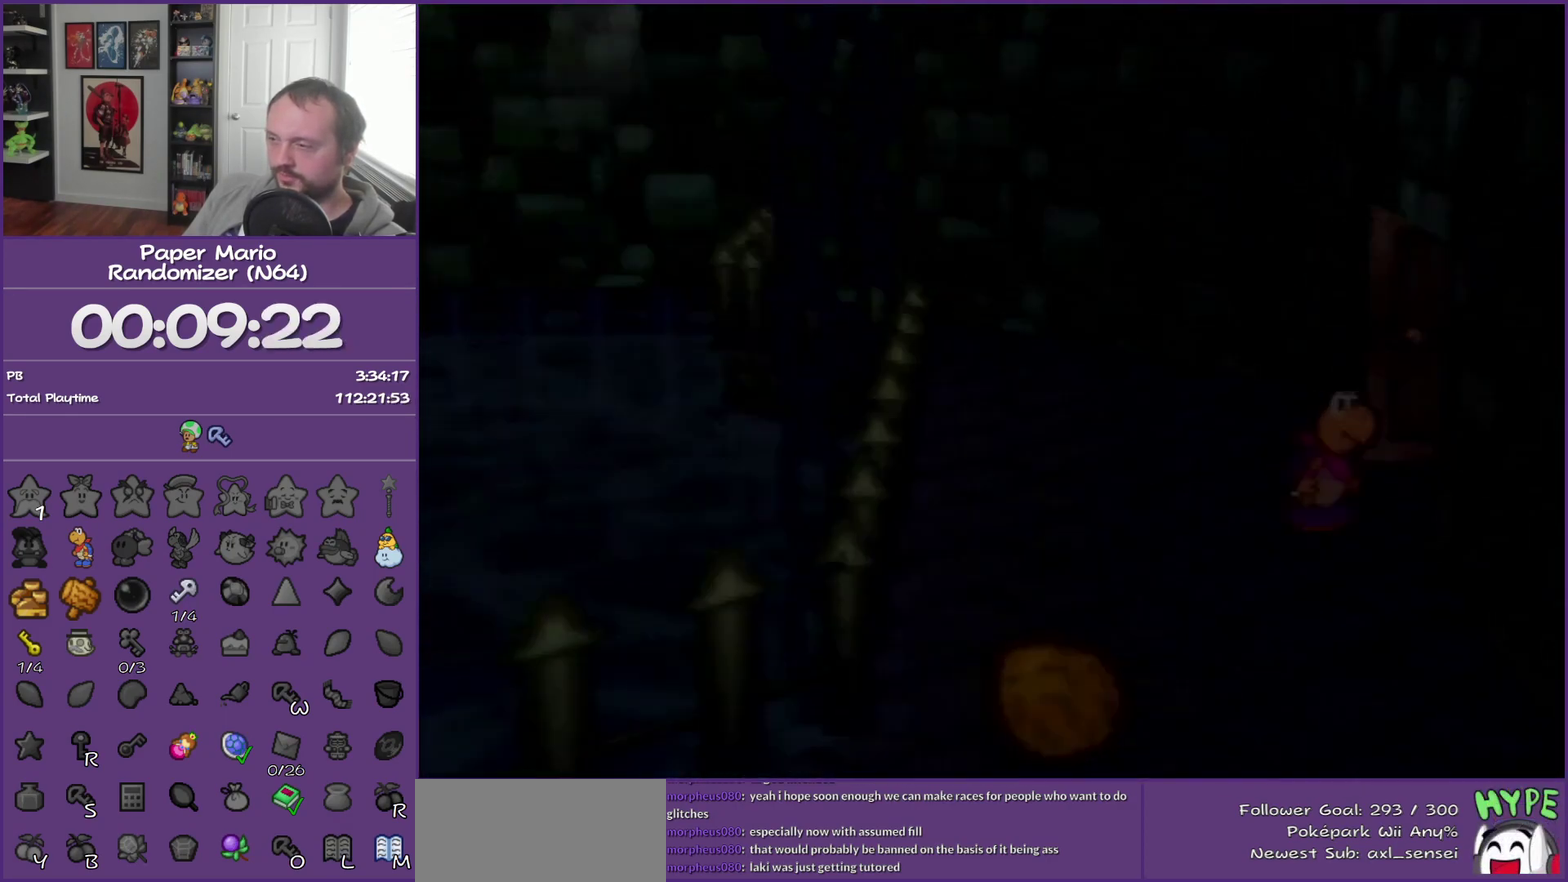
{"buttons": [], "left_stick": "center", "events": [[17, "A", "down"], [183, "A", "up"], [250, "A", "down"], [367, "A", "up"]]}
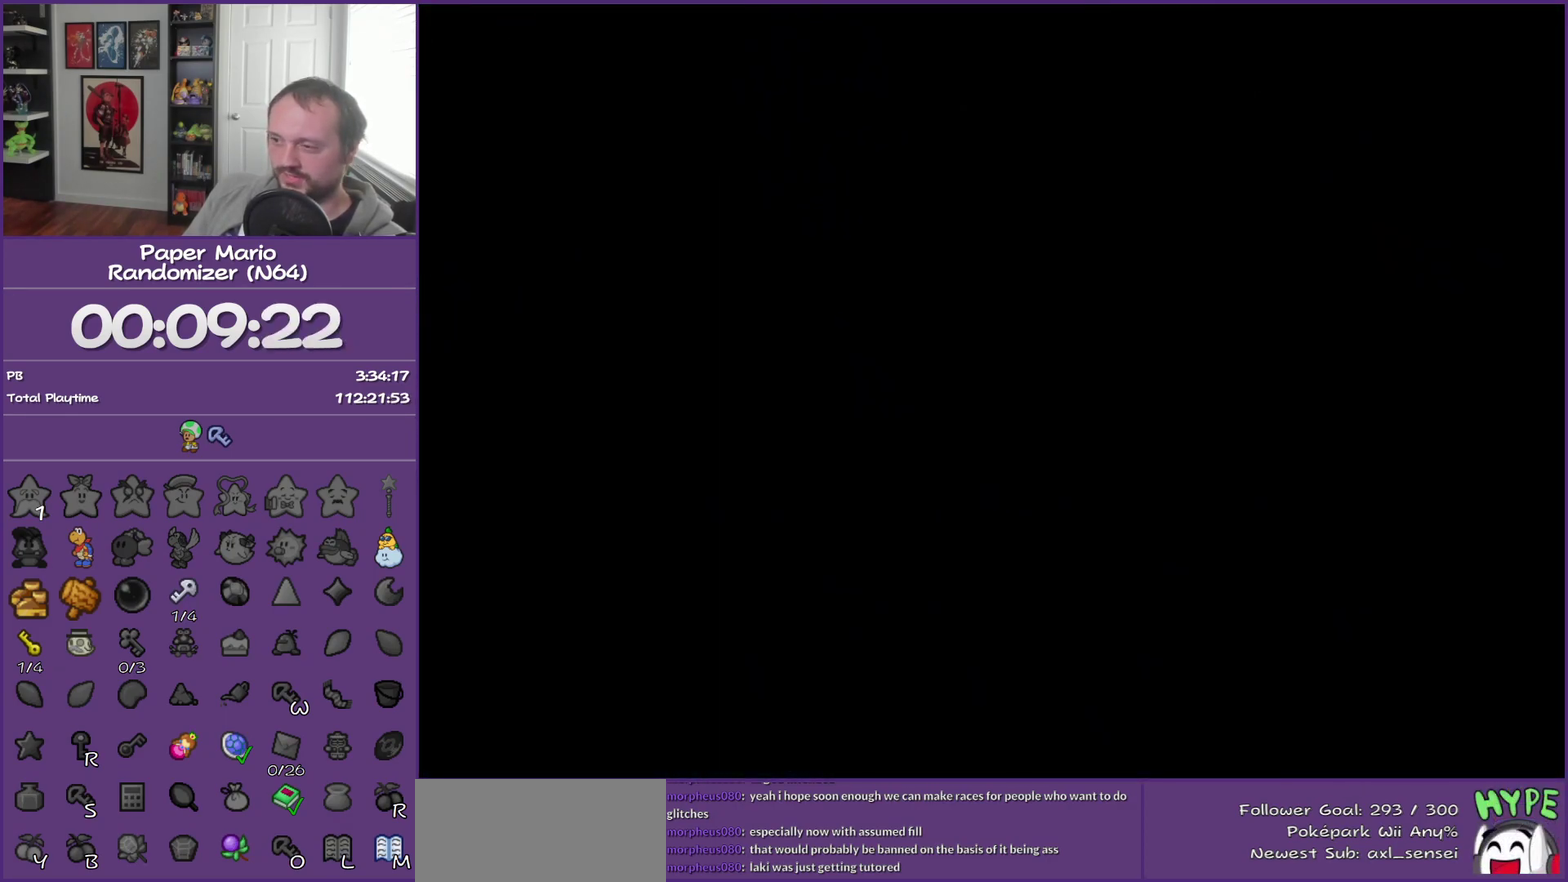
{"buttons": [], "left_stick": "down-right", "events": [[467, "left_stick", "down-right"]]}
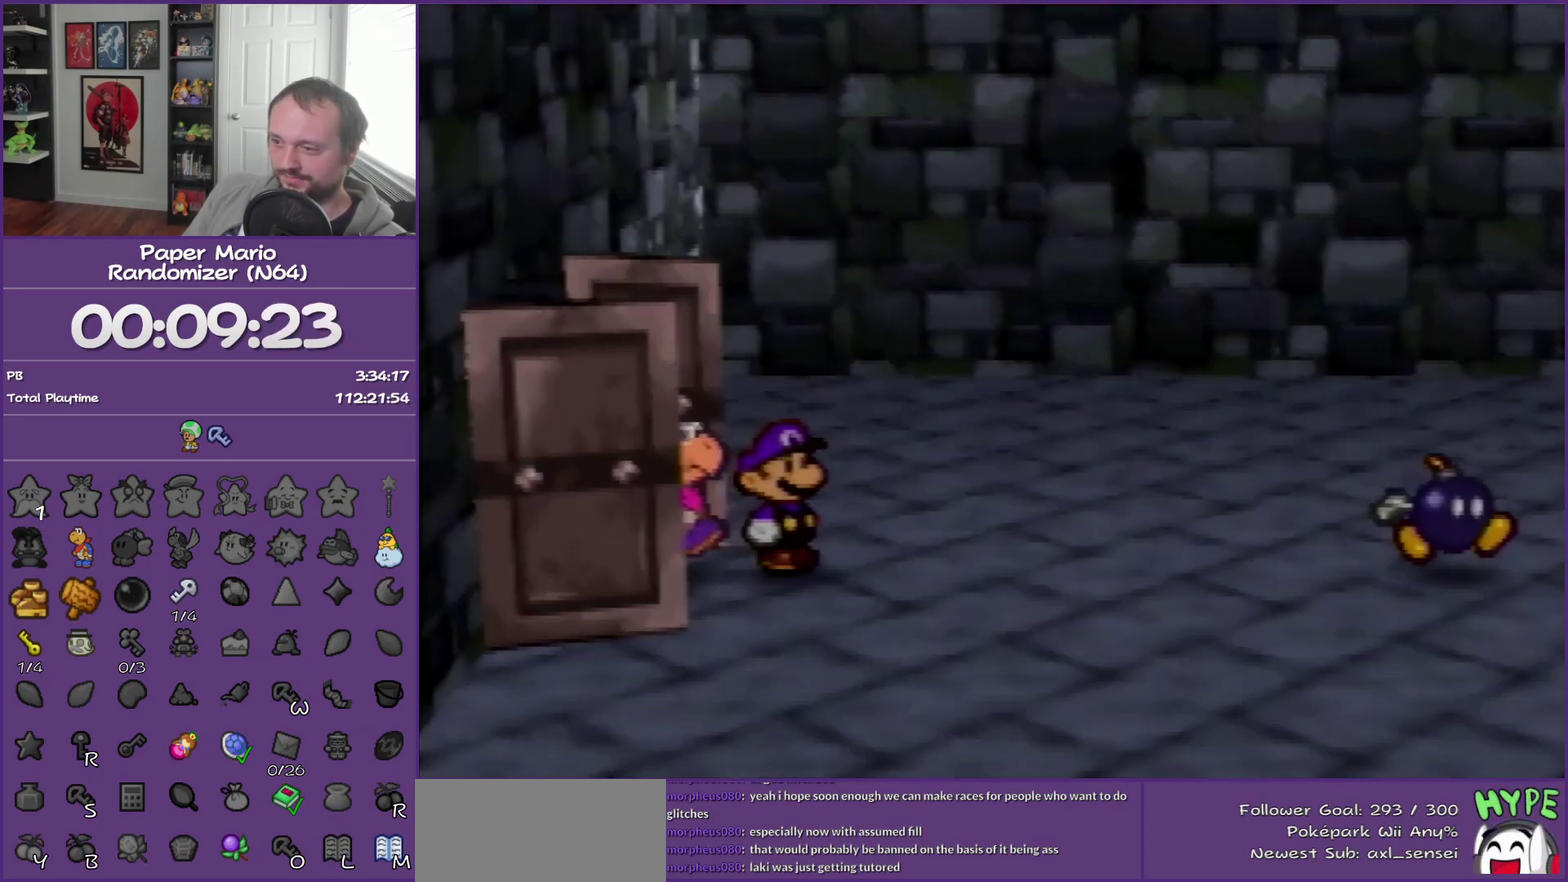
{"buttons": ["Z"], "left_stick": "down-right", "events": [[250, "Z", "down"]]}
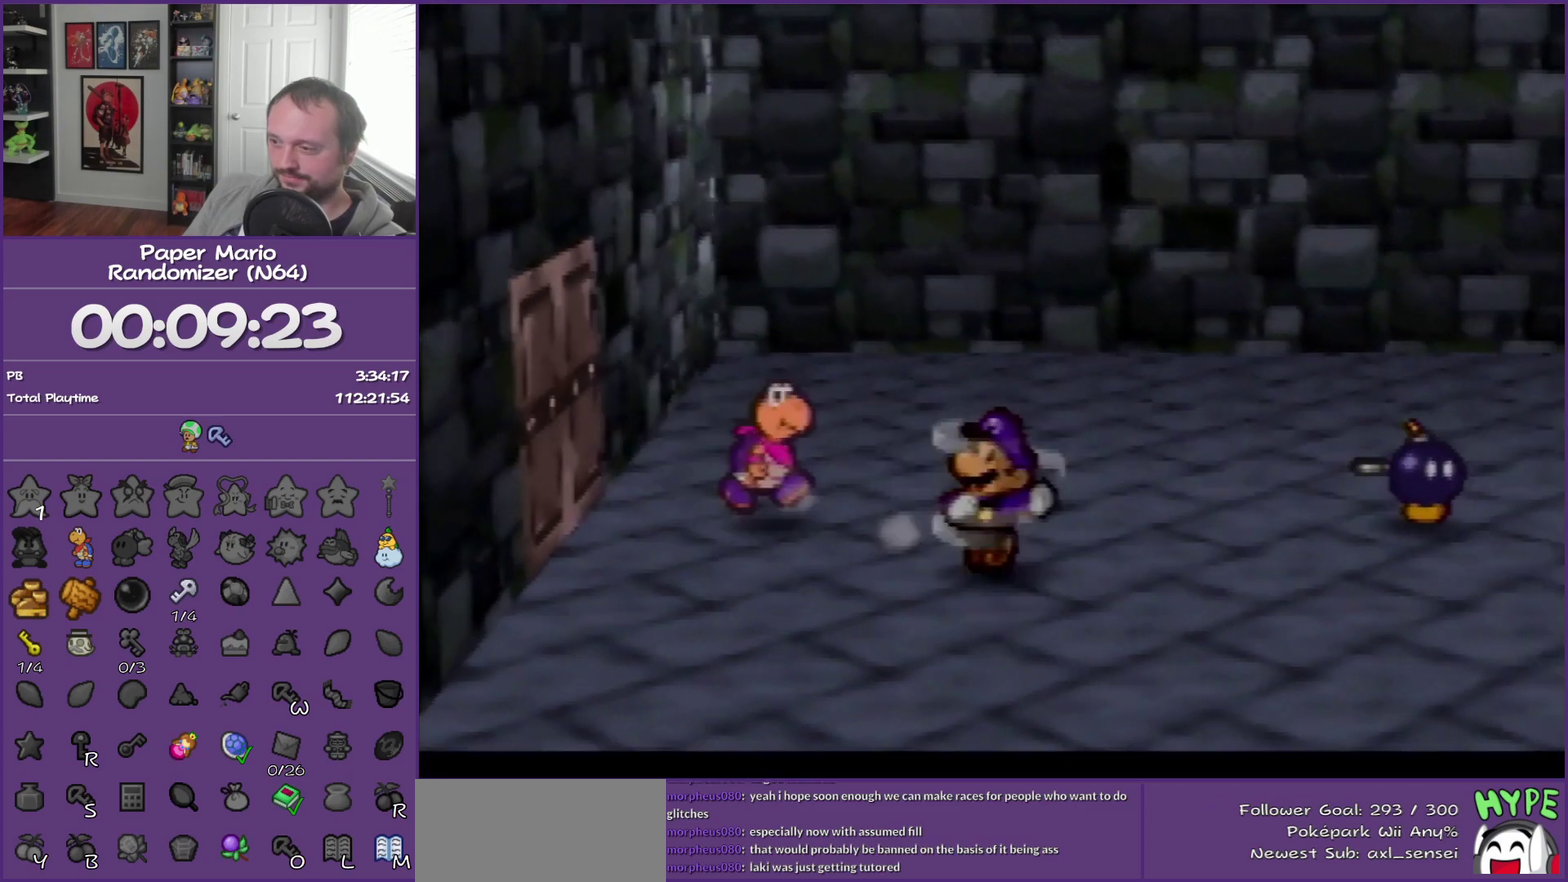
{"buttons": [], "left_stick": "right", "events": [[150, "Z", "up"], [267, "left_stick", "right"], [333, "A", "down"], [400, "A", "up"]]}
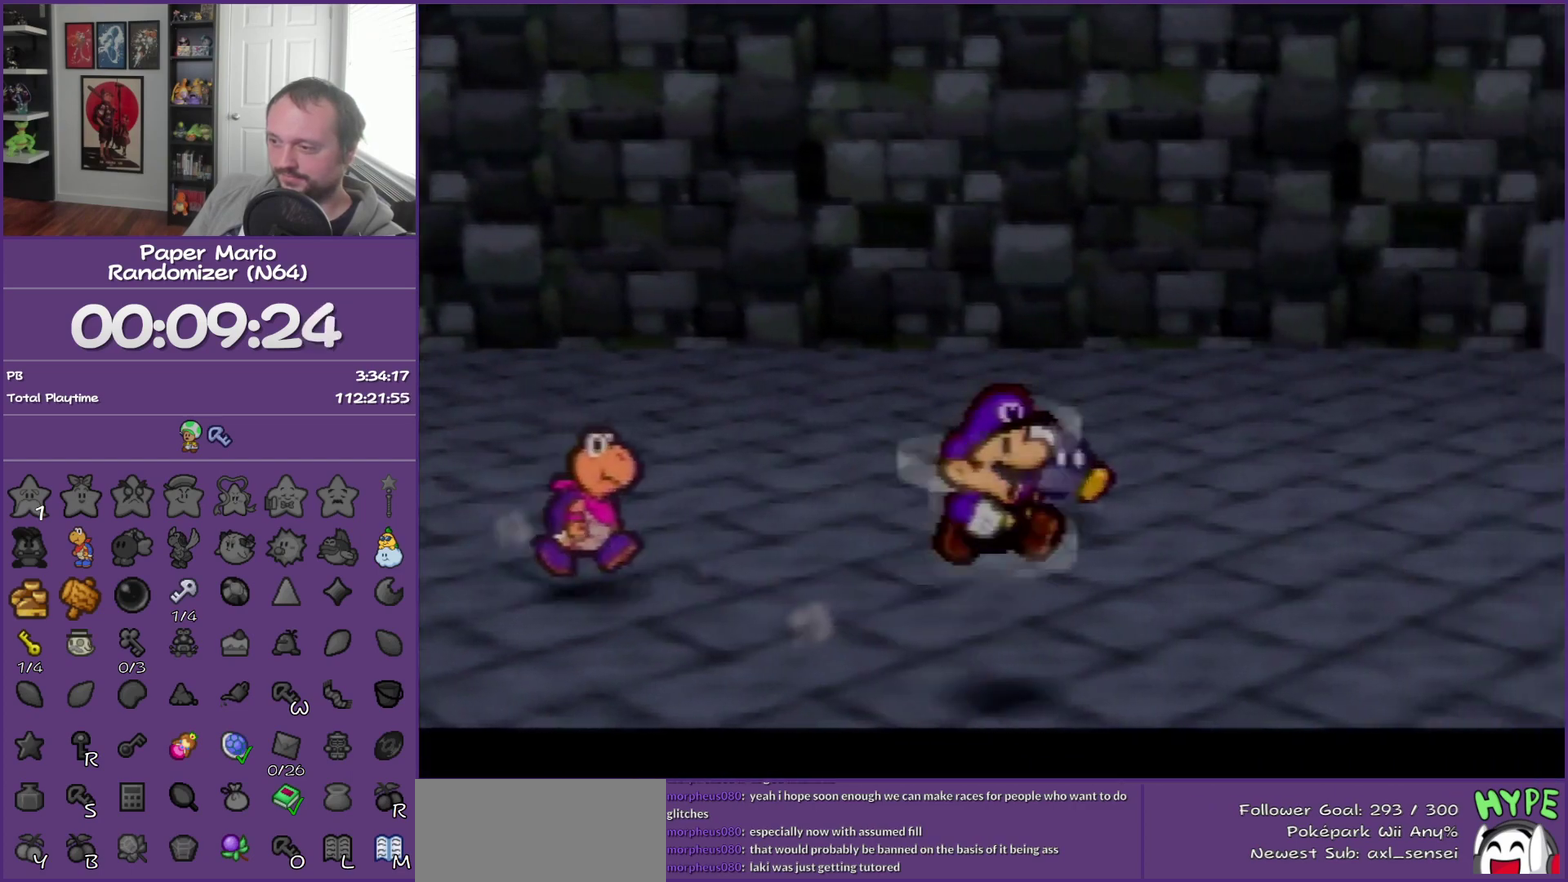
{"buttons": ["Z"], "left_stick": "right", "events": [[267, "Z", "down"]]}
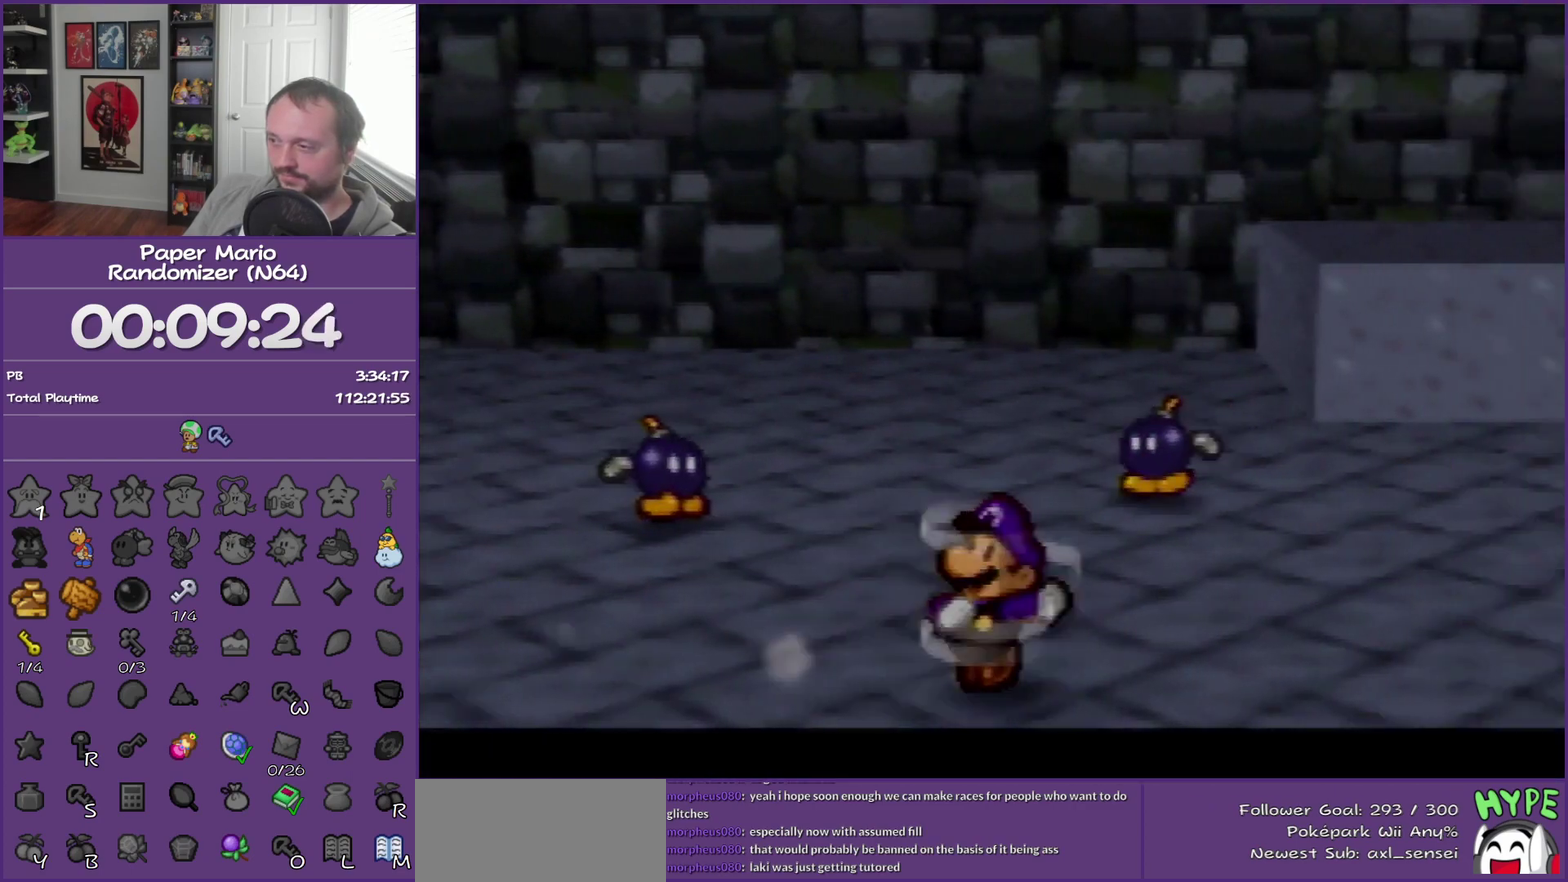
{"buttons": [], "left_stick": "up-right", "events": [[50, "Z", "up"], [267, "A", "down"], [333, "A", "up"], [333, "left_stick", "up-right"]]}
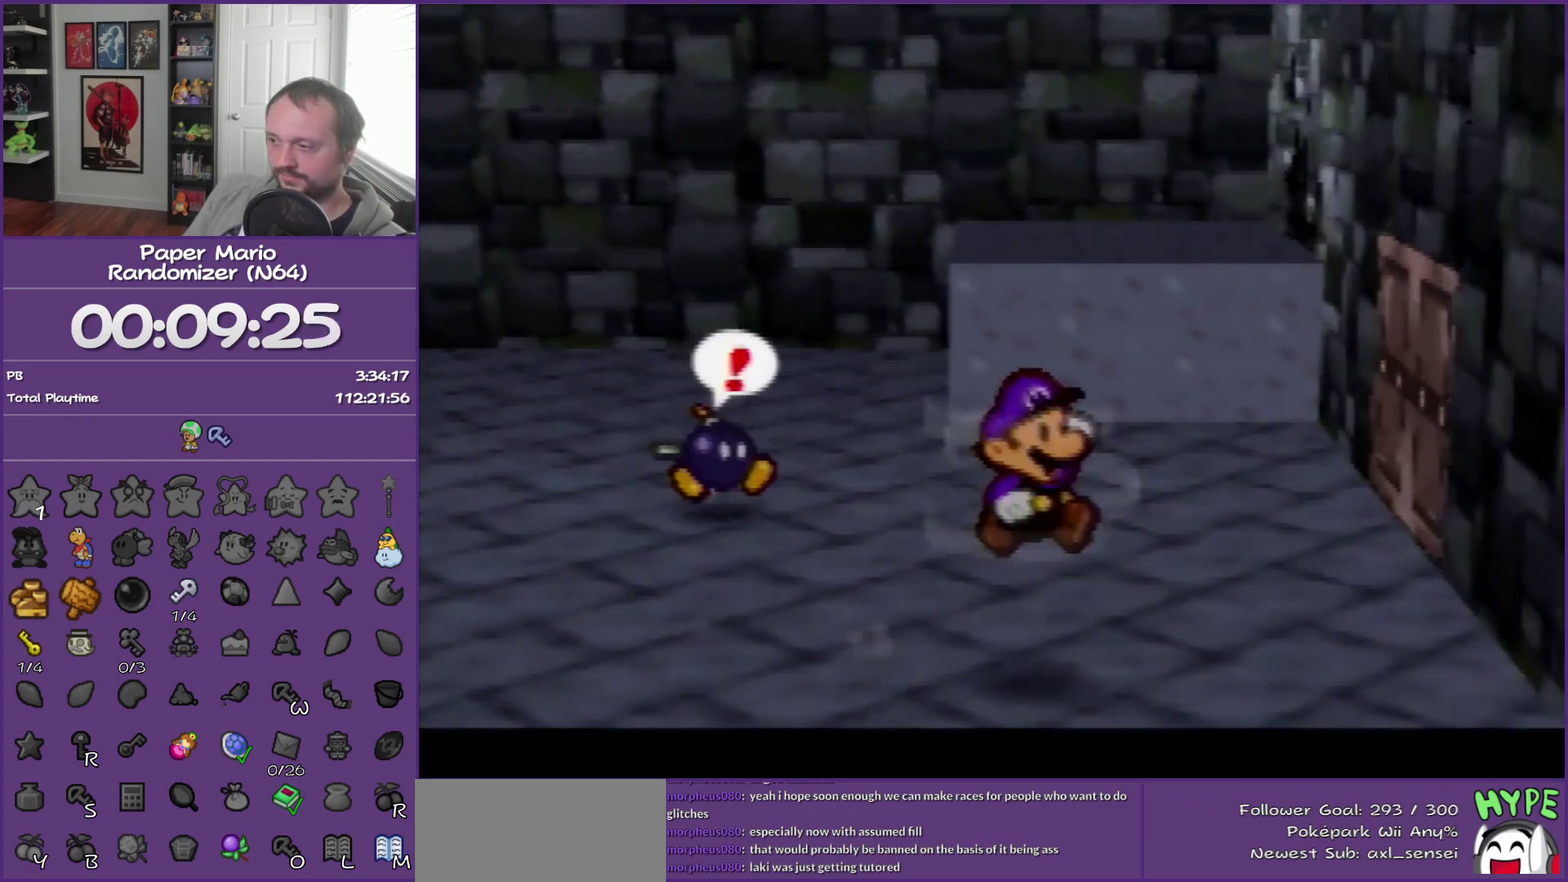
{"buttons": [], "left_stick": "up-right", "events": [[217, "Z", "down"], [267, "A", "down"], [367, "A", "up"], [367, "Z", "up"]]}
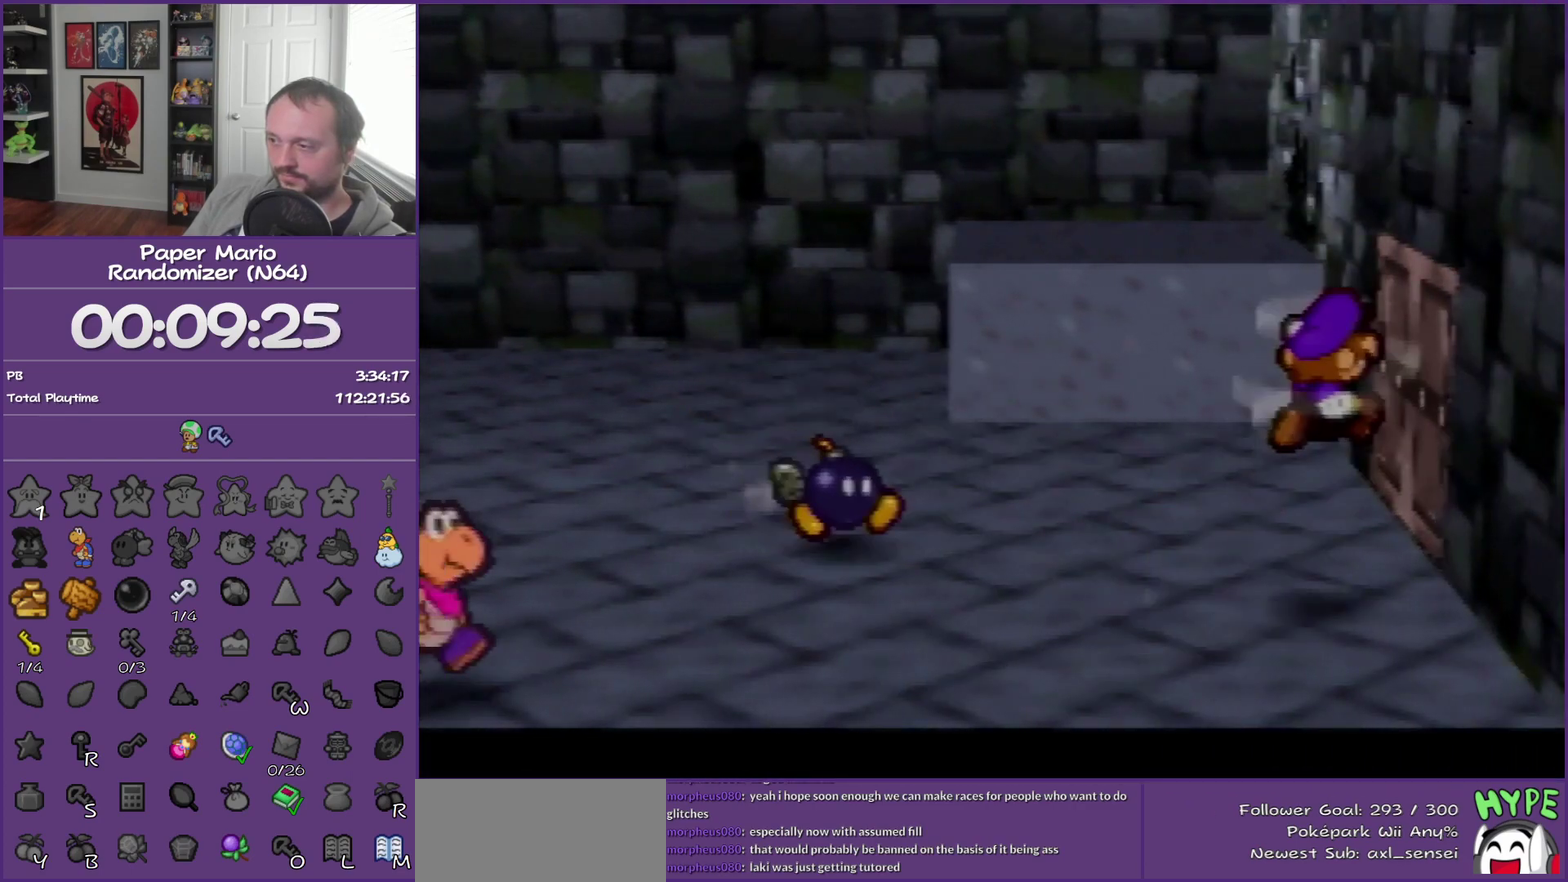
{"buttons": [], "left_stick": "up-right", "events": [[400, "A", "down"], [483, "A", "up"]]}
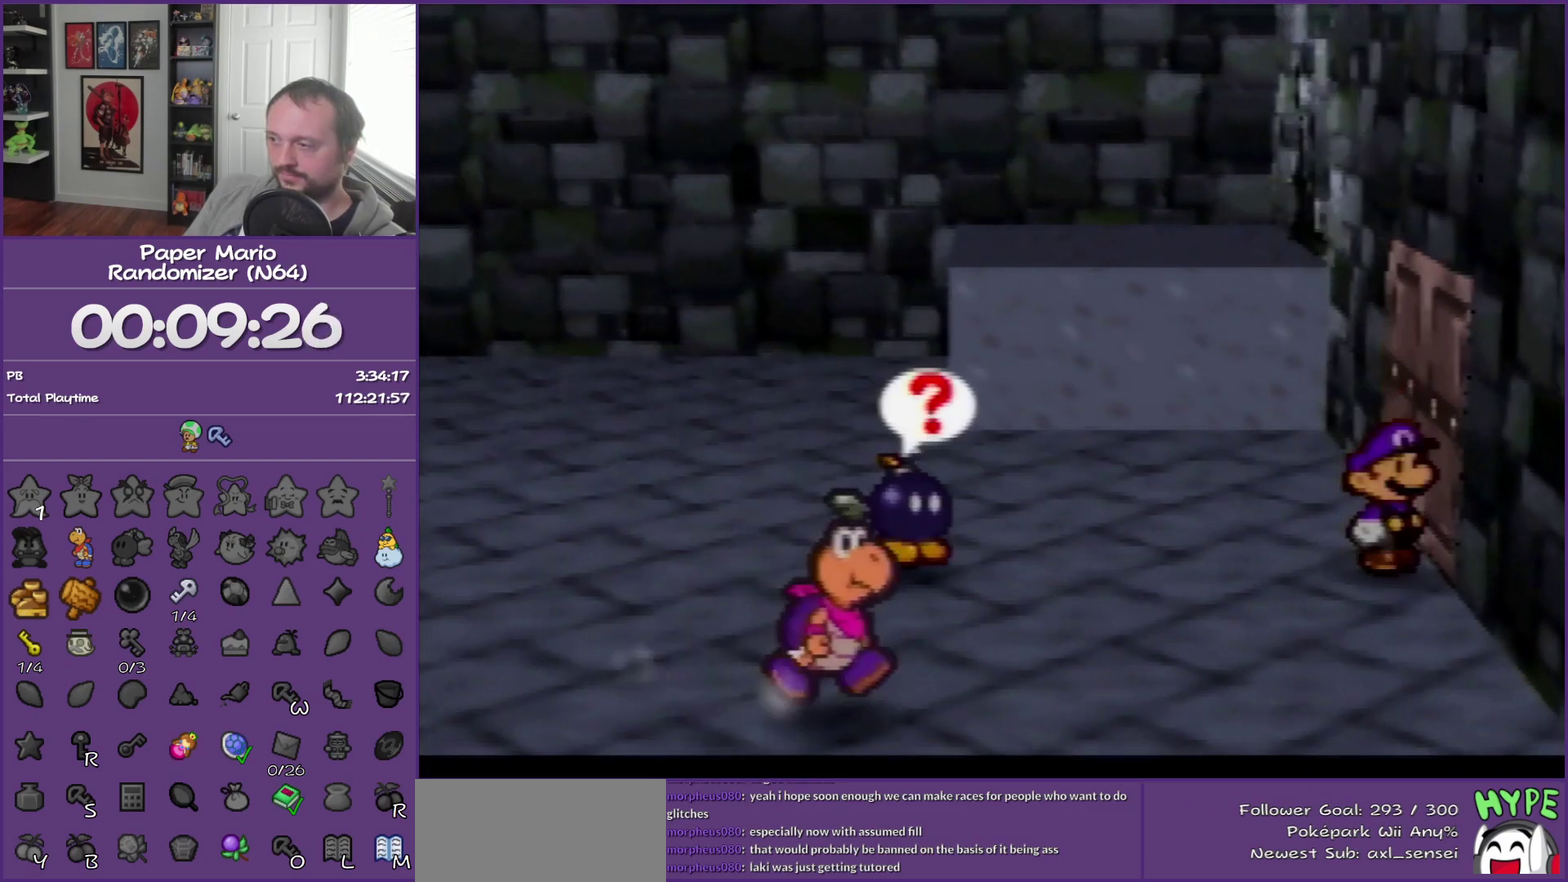
{"buttons": [], "left_stick": "center", "events": [[183, "left_stick", "right"], [300, "left_stick", "center"]]}
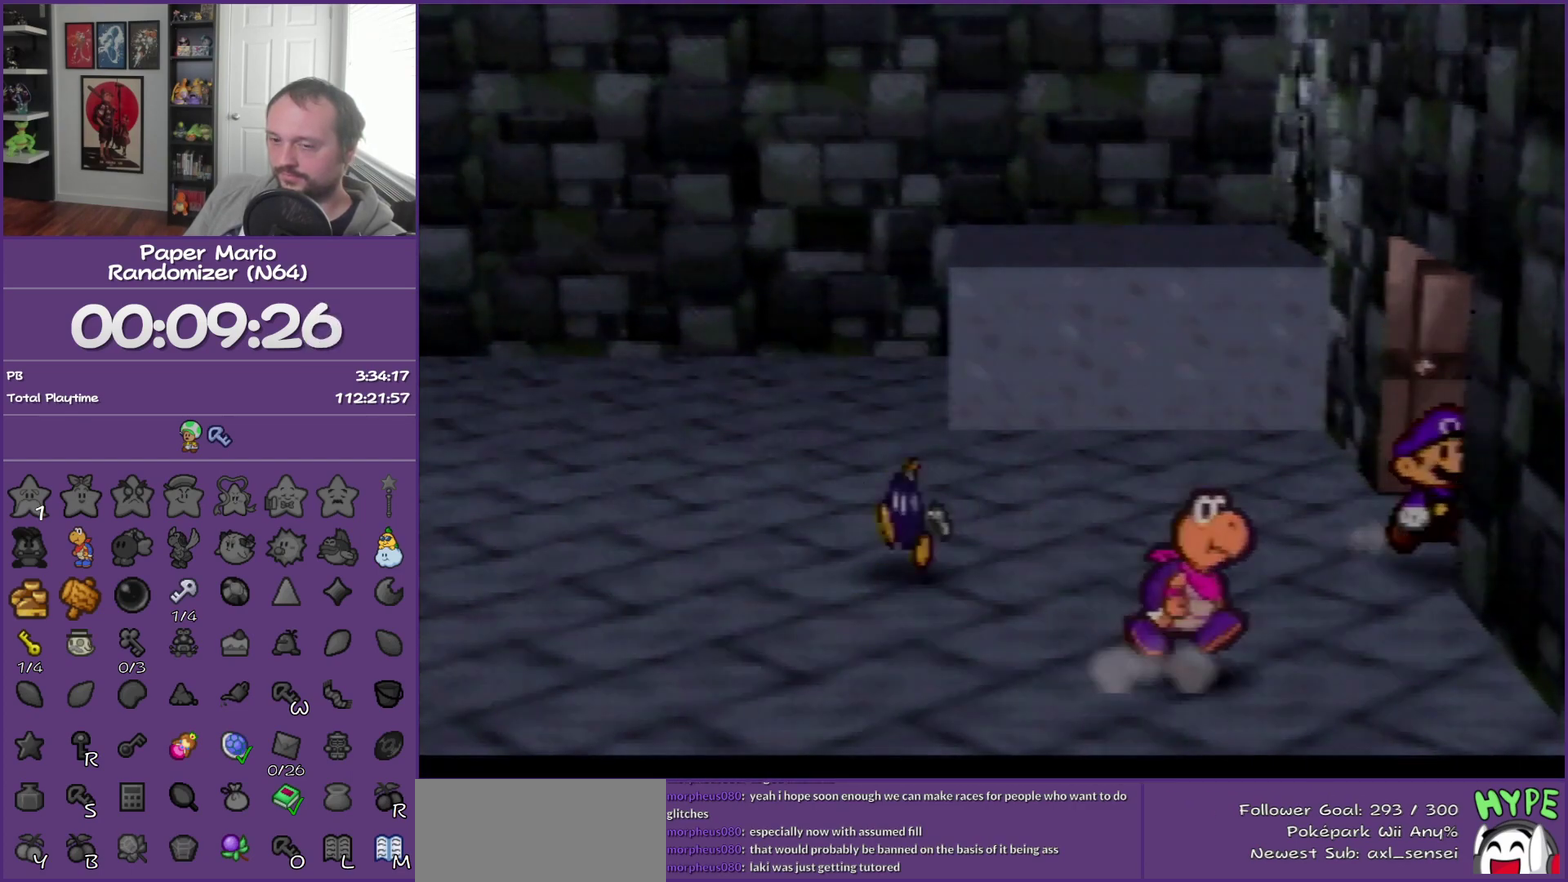
{"buttons": ["B"], "left_stick": "center", "events": [[150, "B", "down"]]}